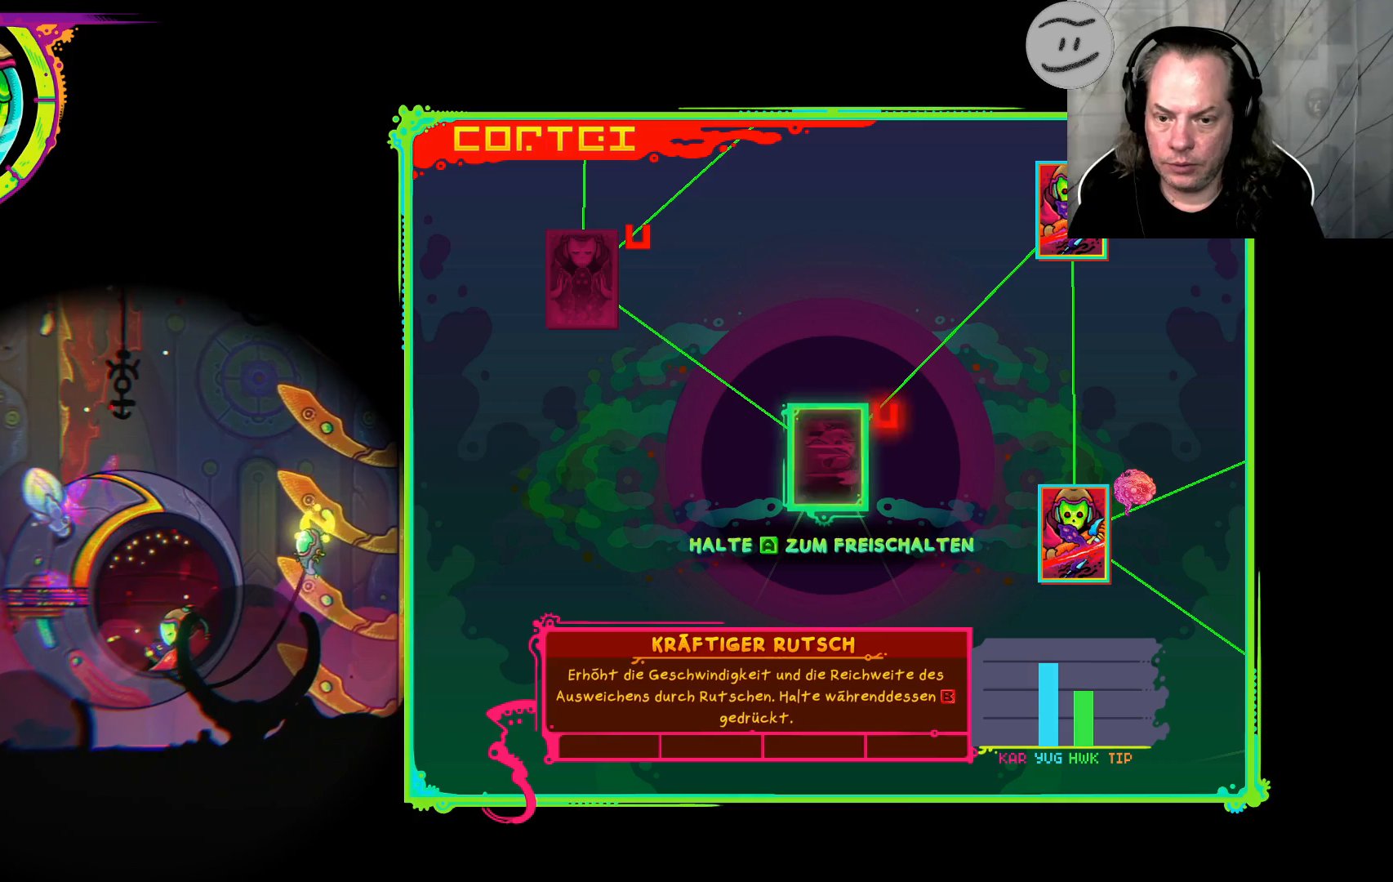
Gameplay with a controller (PlayStation layout); each line is a JSON object with the inputs held at the frame after it. "events" lists button and stick changes between this image and that frame as [ms after this image, input, new state], when the widget could be followed in between.
{"buttons": ["CROSS"], "left_stick": "center", "right_stick": "center", "events": [[300, "CROSS", "down"]]}
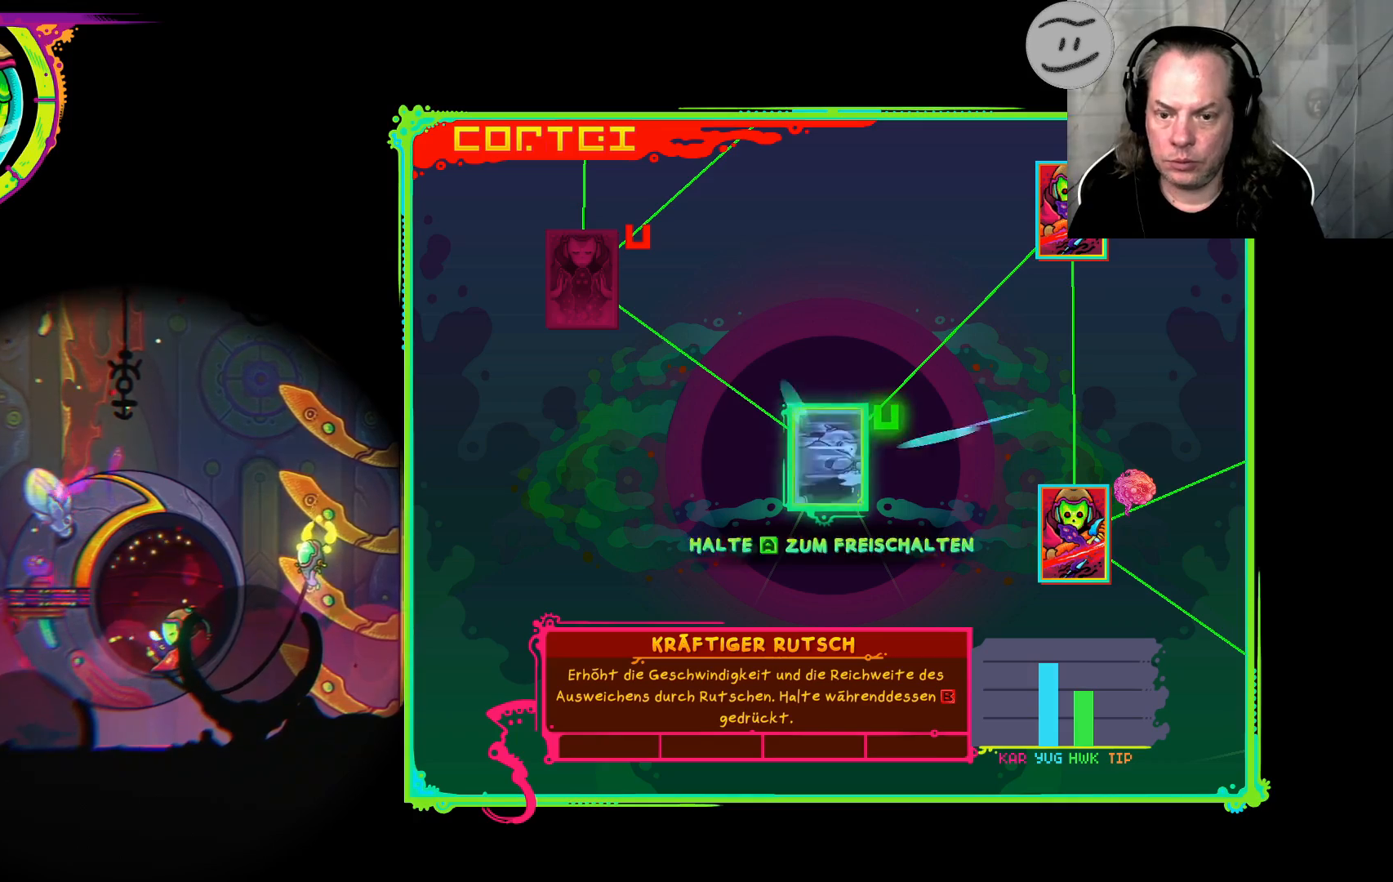
{"buttons": ["CROSS"], "left_stick": "center", "right_stick": "center", "events": []}
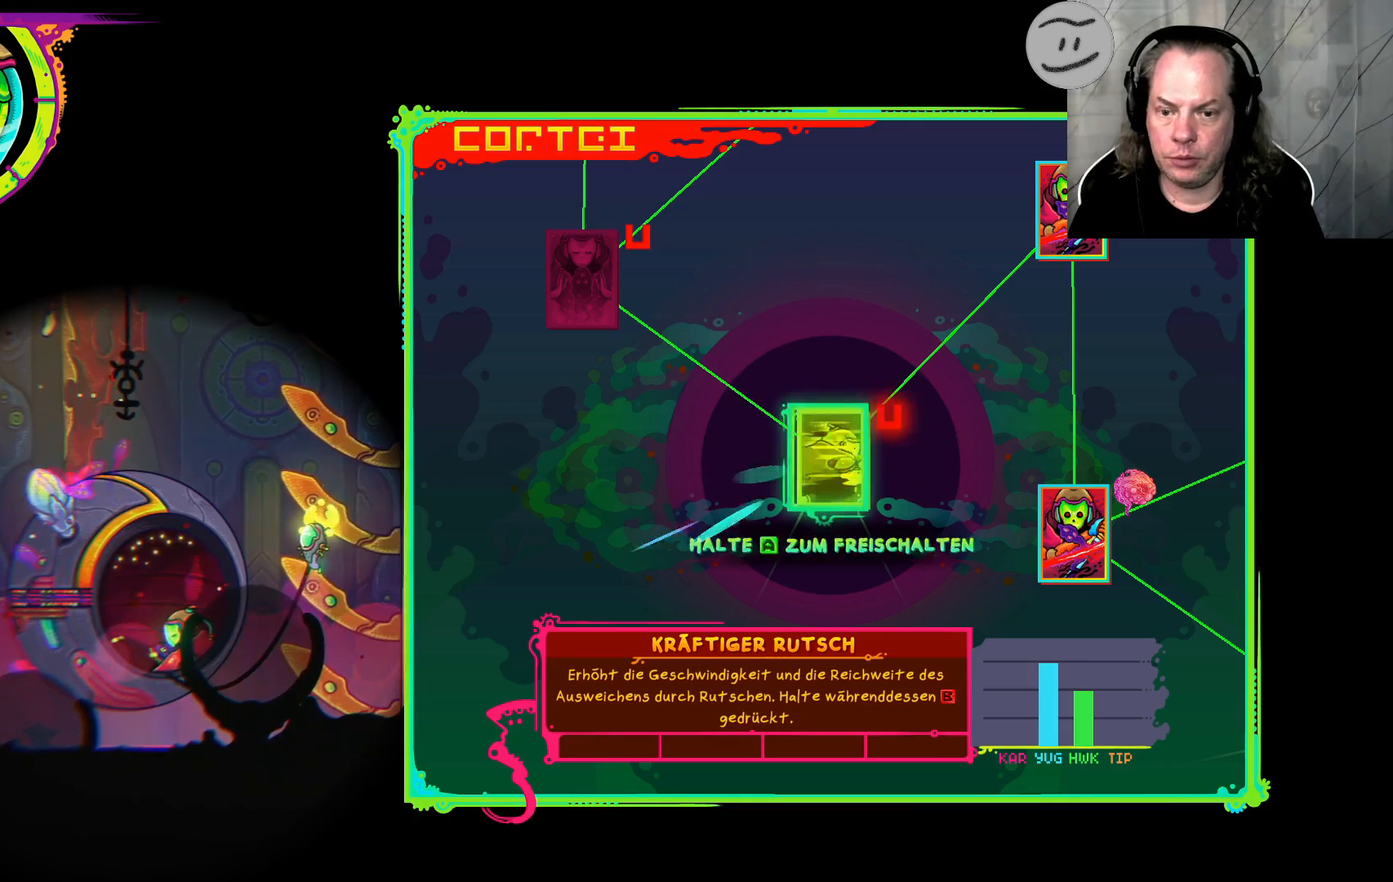
{"buttons": ["CROSS"], "left_stick": "center", "right_stick": "center", "events": []}
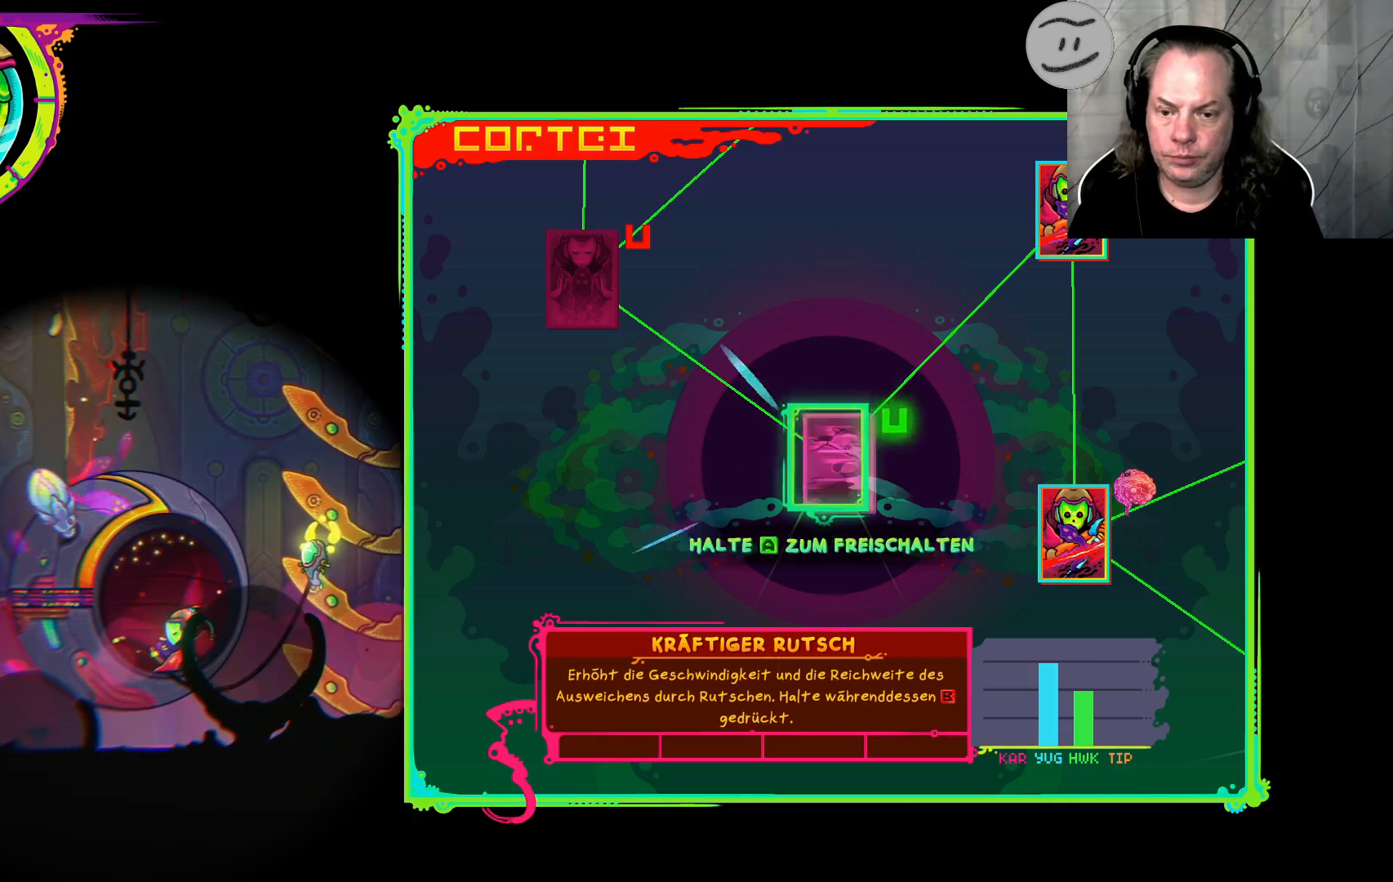
{"buttons": ["CROSS"], "left_stick": "center", "right_stick": "center", "events": []}
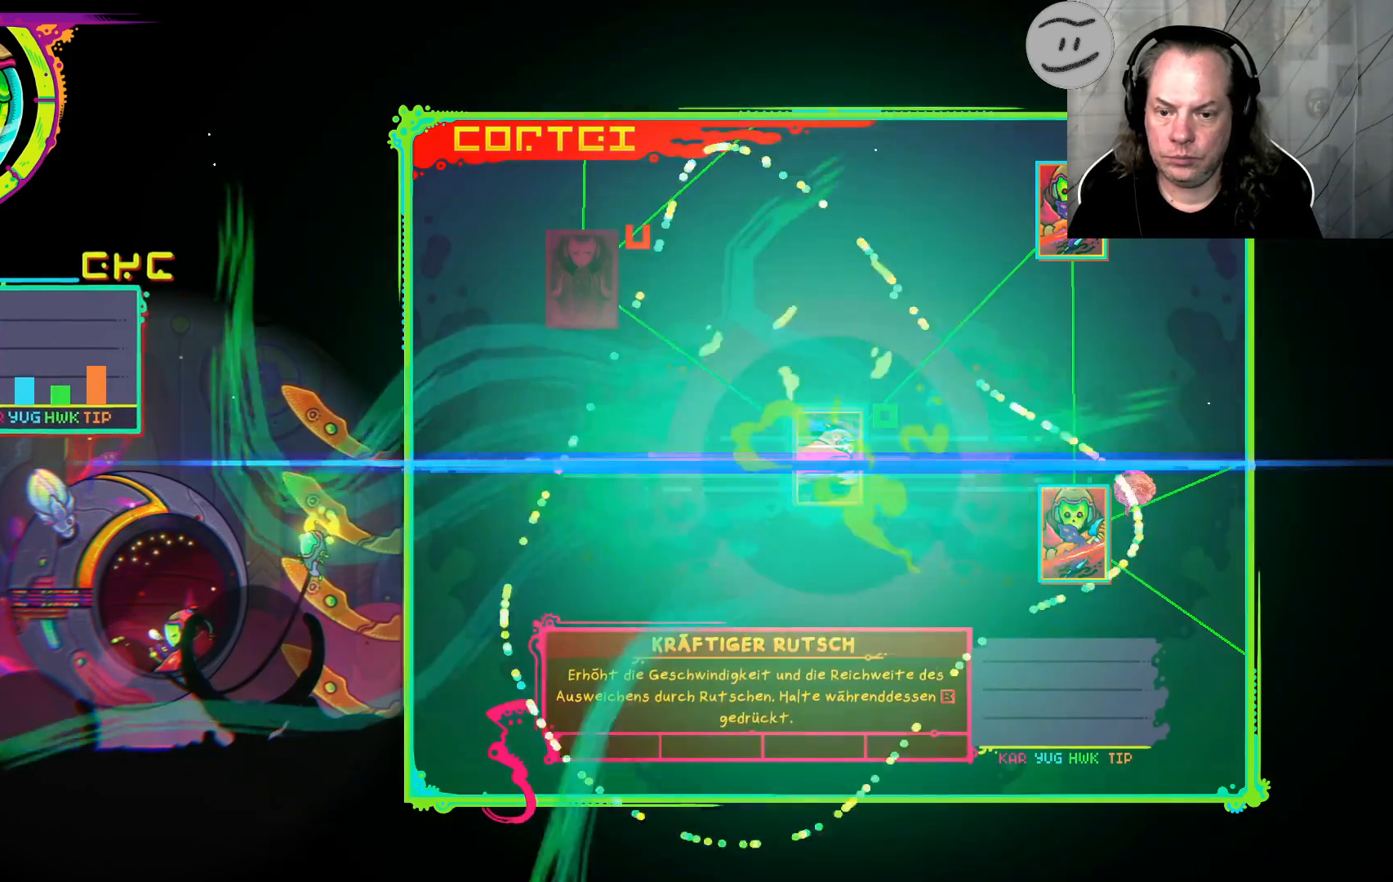
{"buttons": [], "left_stick": "center", "right_stick": "center", "events": [[500, "CROSS", "up"]]}
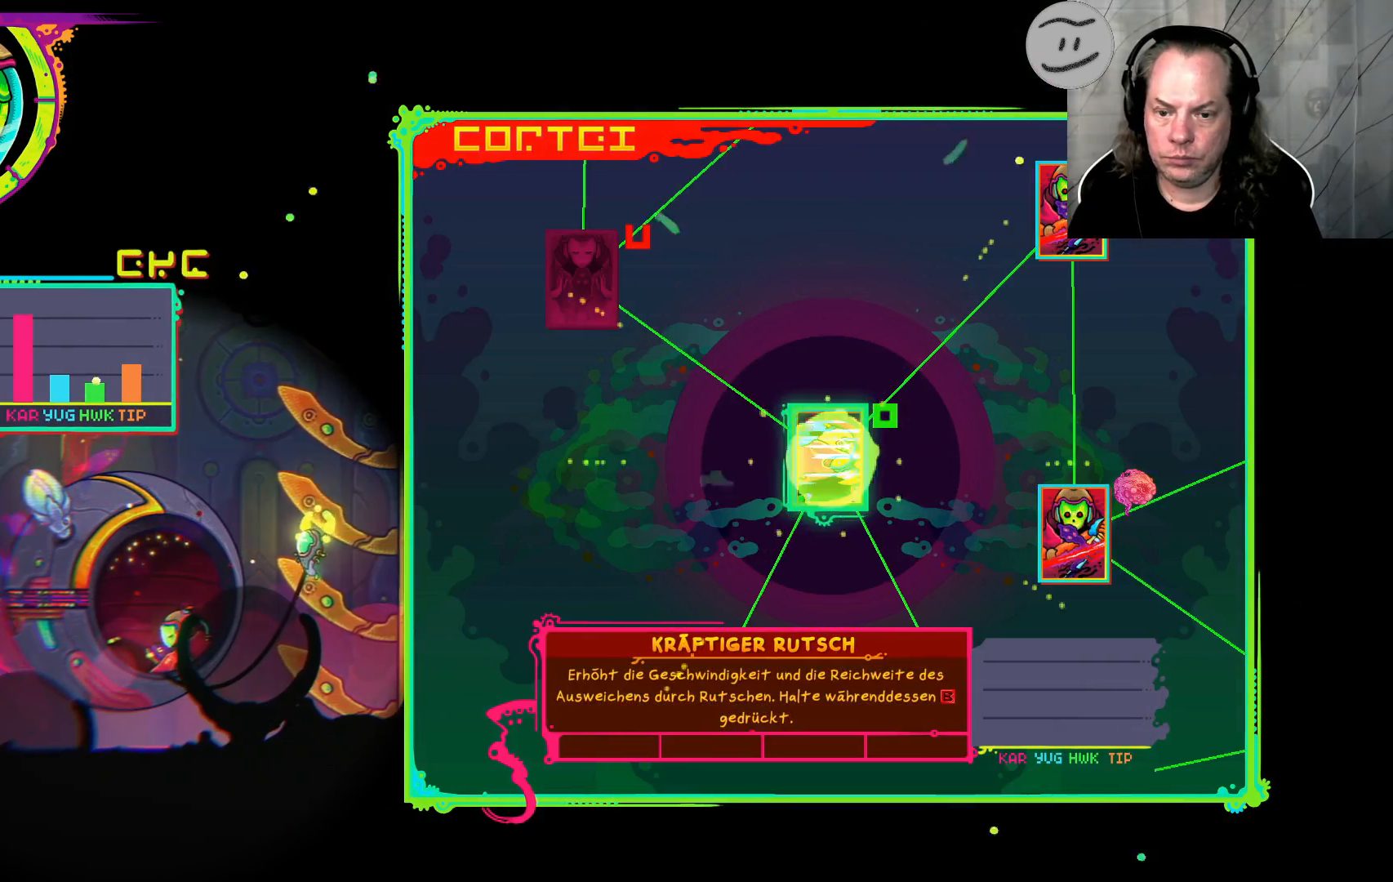
{"buttons": [], "left_stick": "center", "right_stick": "center", "events": []}
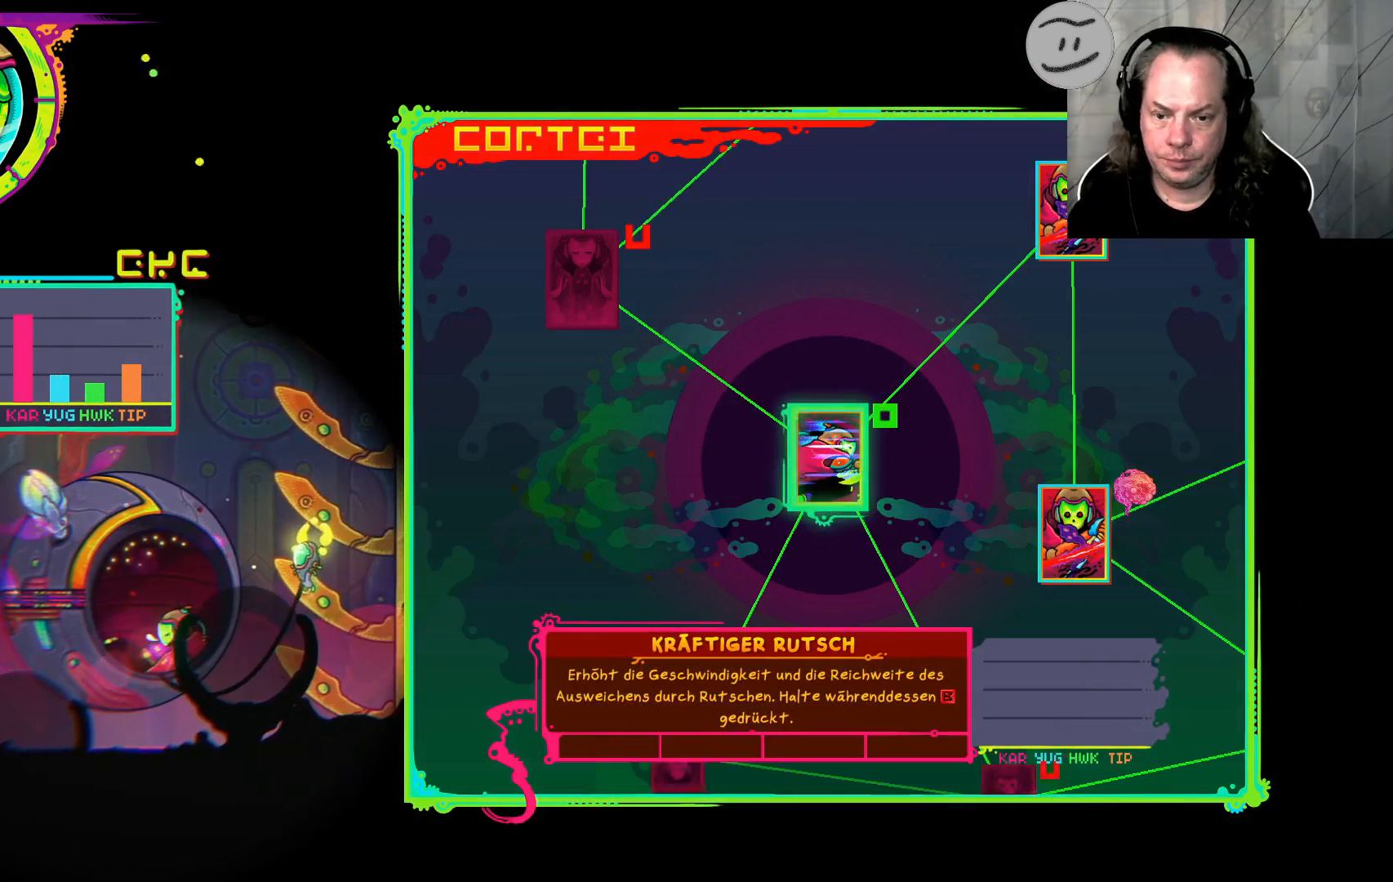
{"buttons": [], "left_stick": "right", "right_stick": "center", "events": [[300, "left_stick", "right"]]}
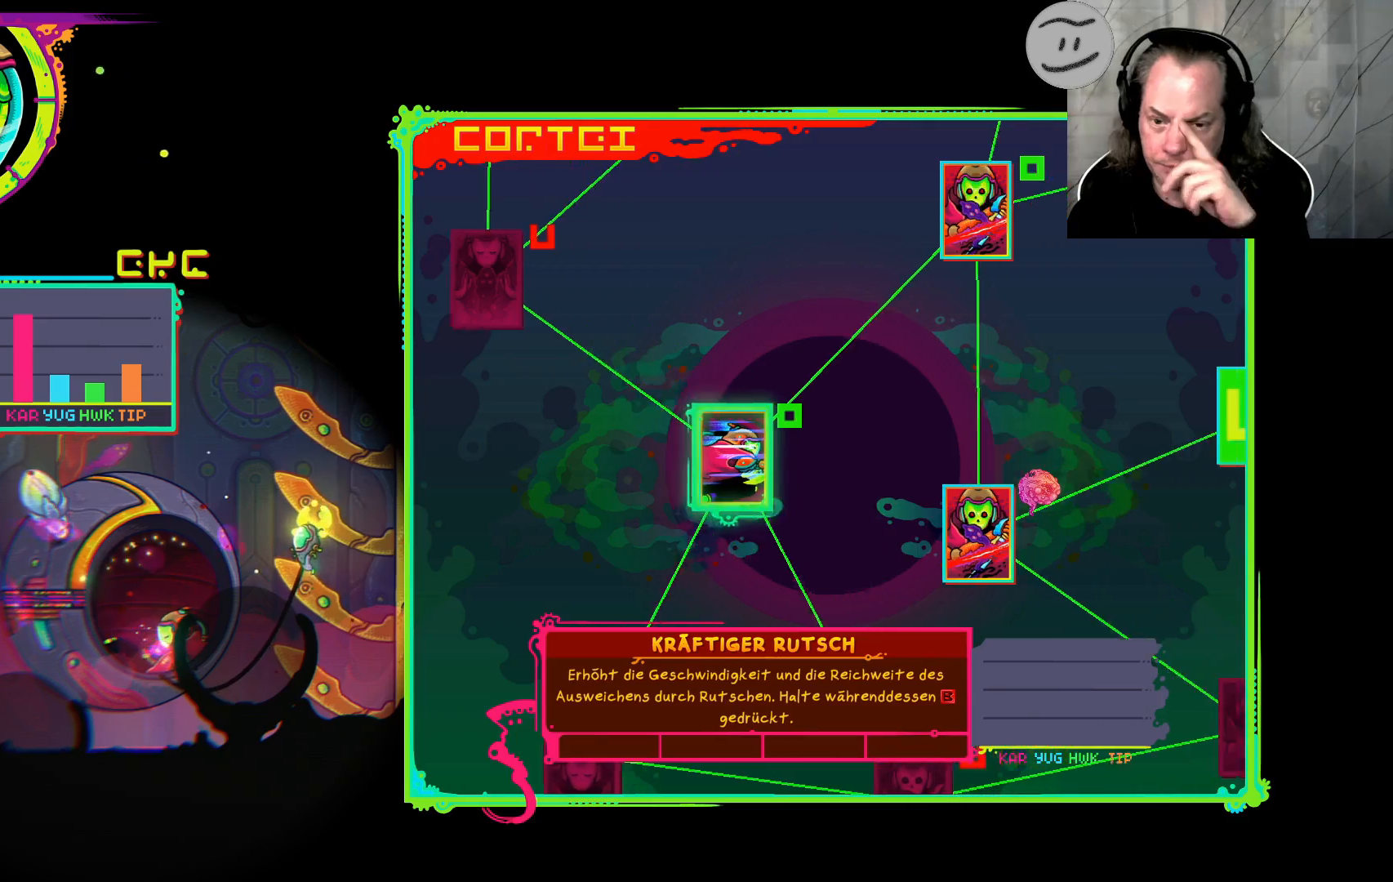
{"buttons": [], "left_stick": "right", "right_stick": "center", "events": []}
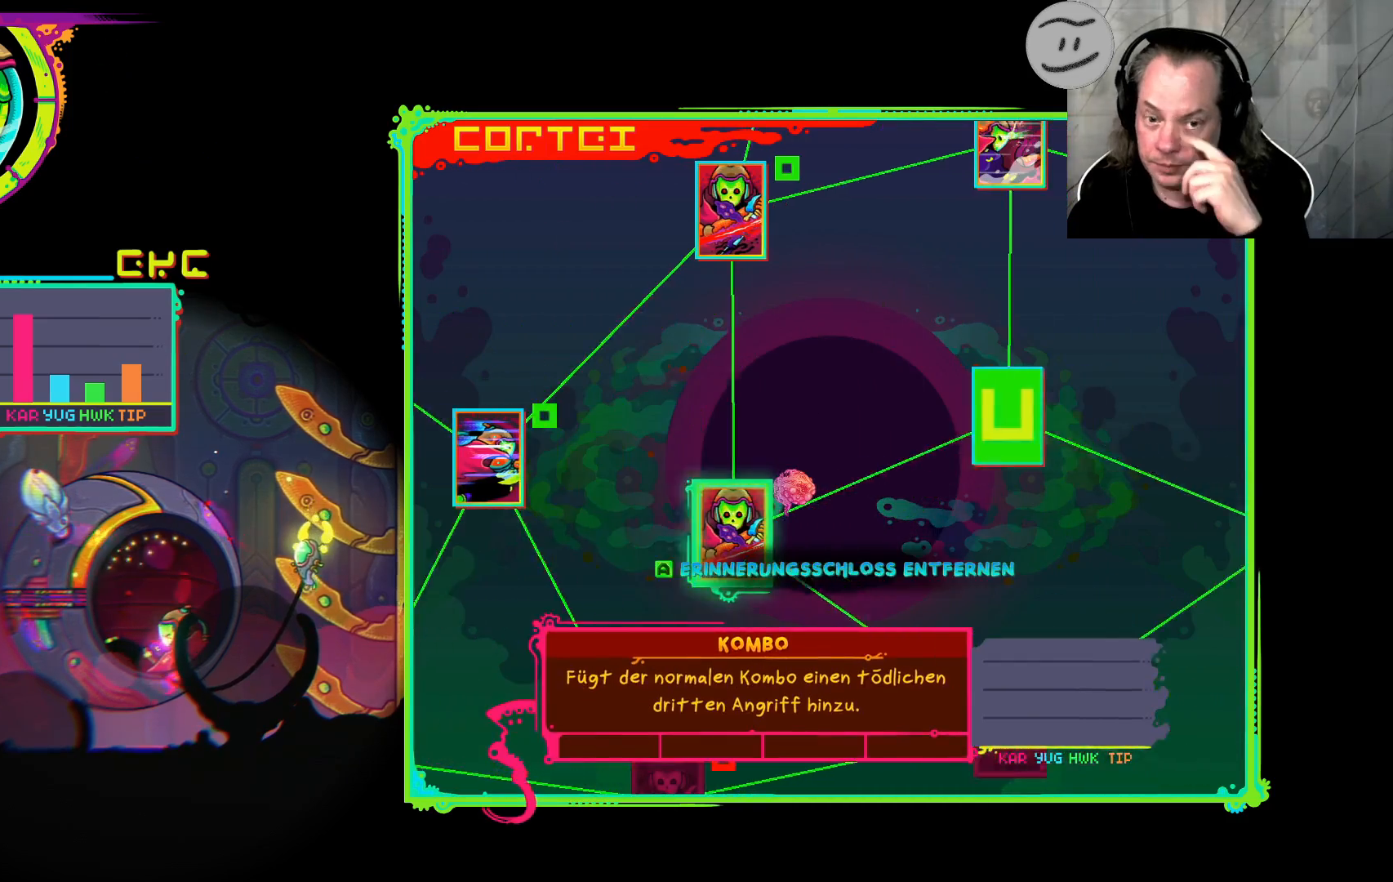
{"buttons": [], "left_stick": "right", "right_stick": "center", "events": []}
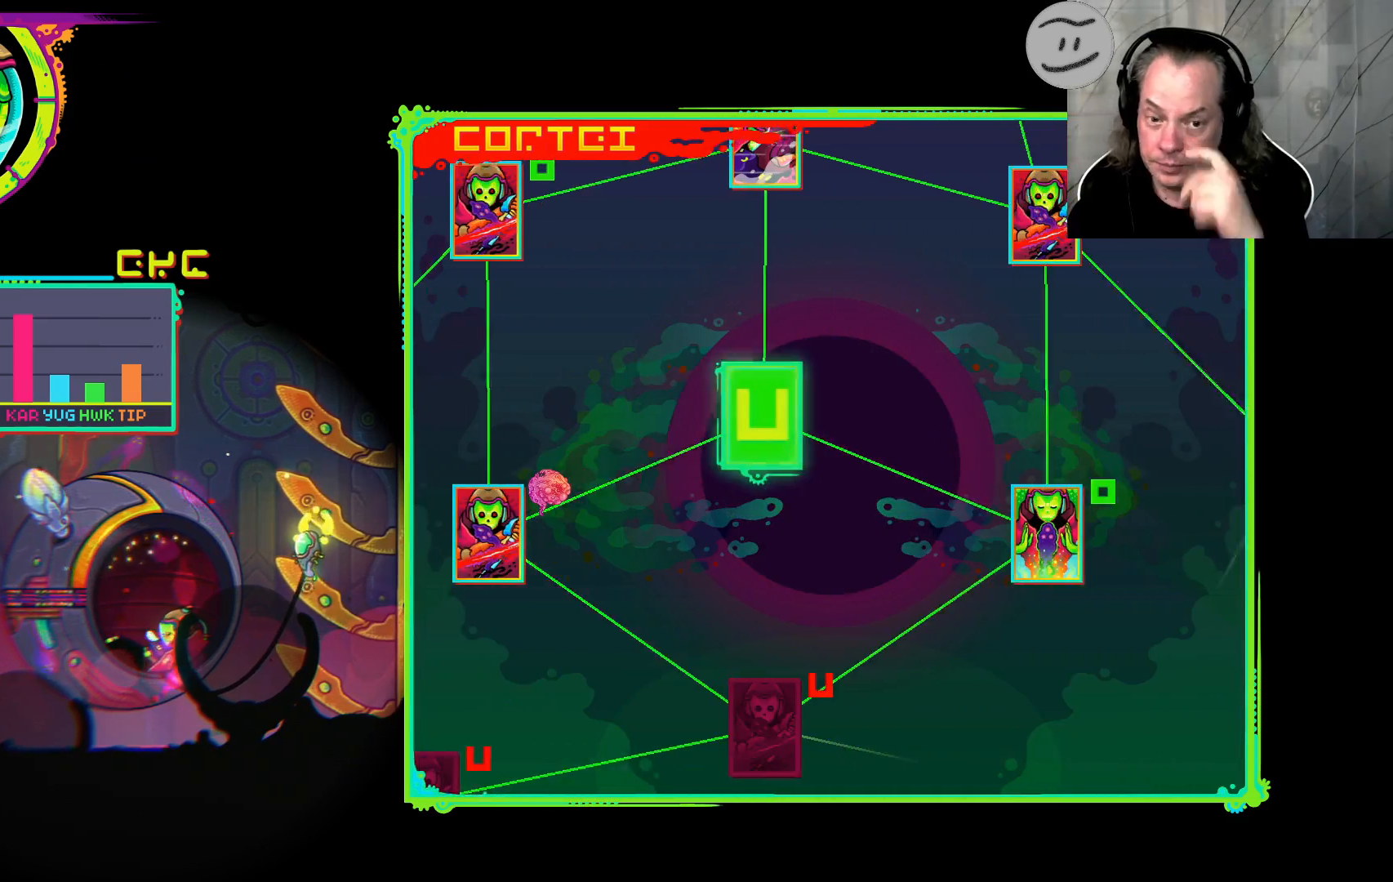
{"buttons": [], "left_stick": "right", "right_stick": "center", "events": []}
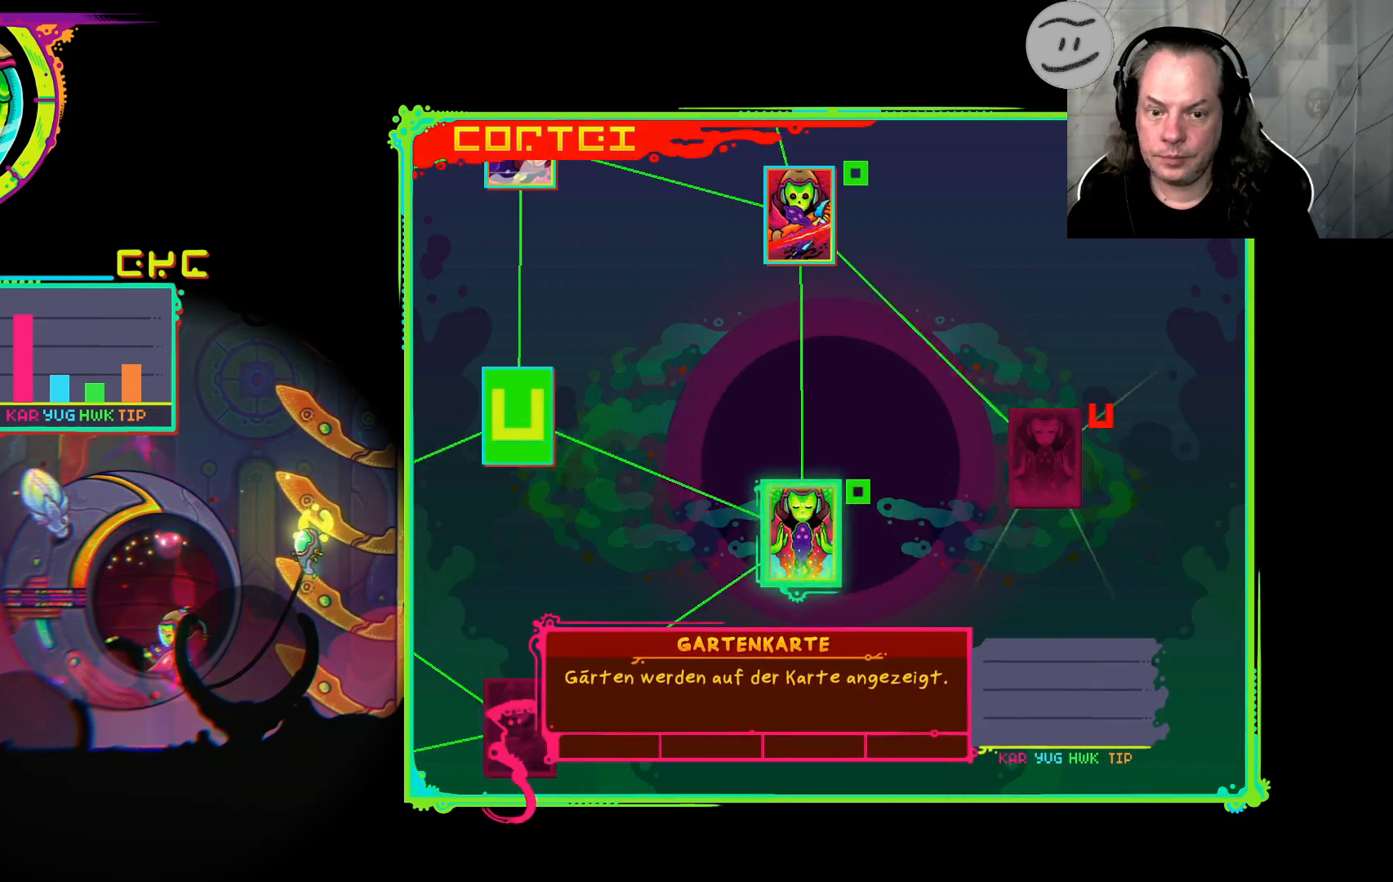
{"buttons": [], "left_stick": "up-right", "right_stick": "center", "events": [[200, "left_stick", "up-right"]]}
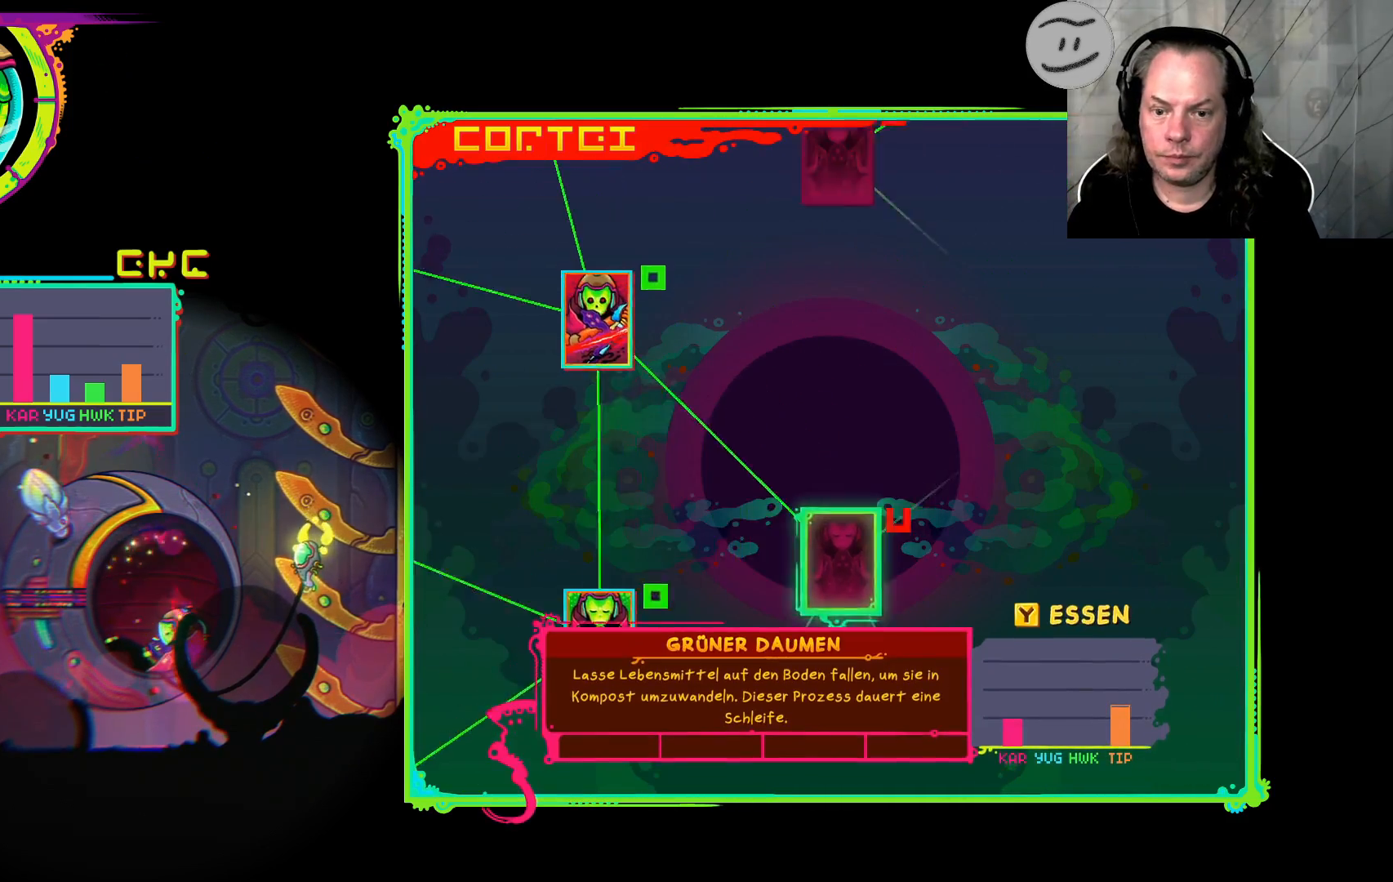
{"buttons": [], "left_stick": "up", "right_stick": "center", "events": [[167, "left_stick", "up"]]}
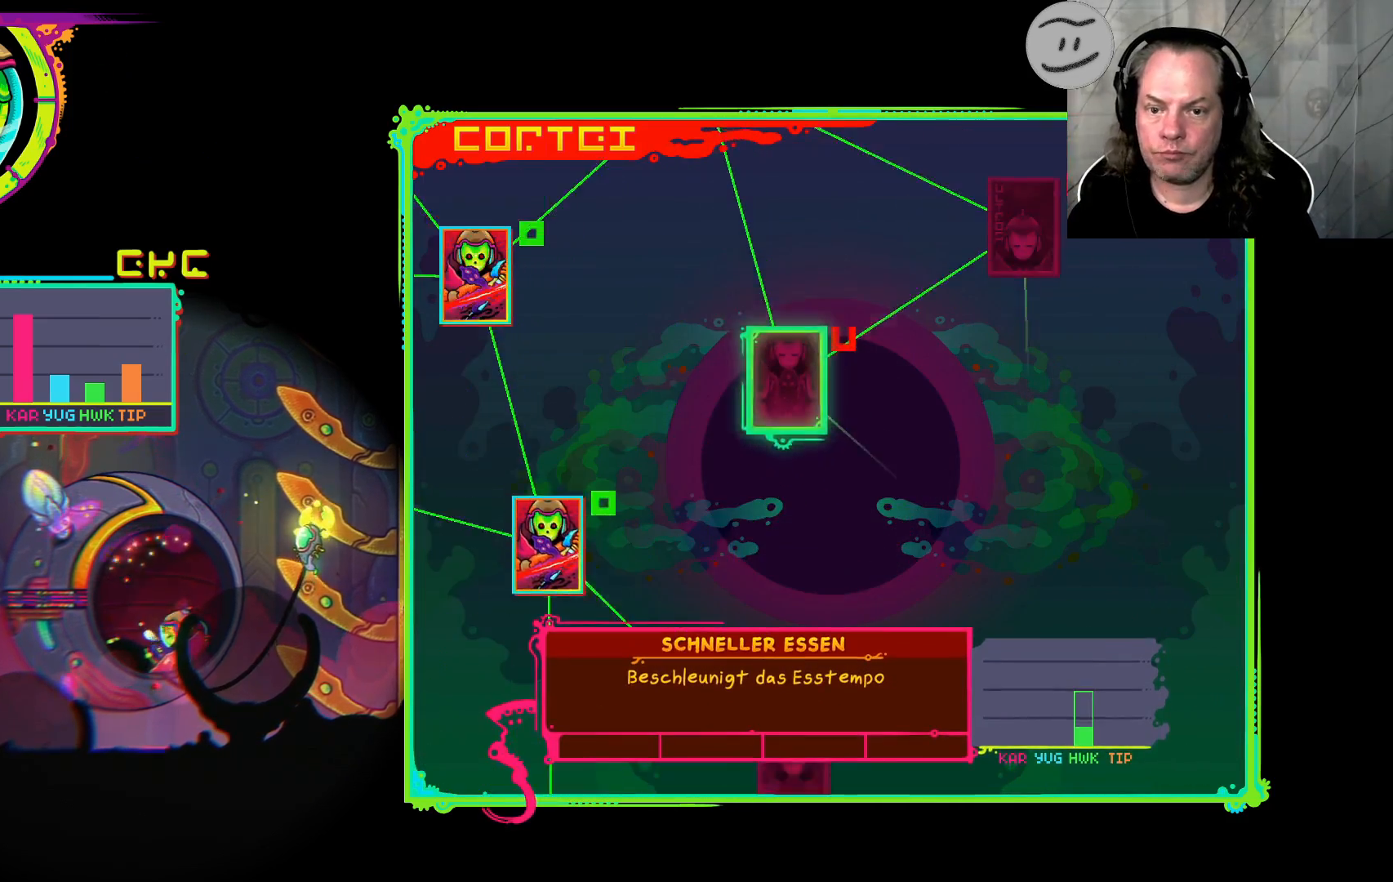
{"buttons": [], "left_stick": "up", "right_stick": "center", "events": [[133, "left_stick", "up-right"], [500, "left_stick", "up"]]}
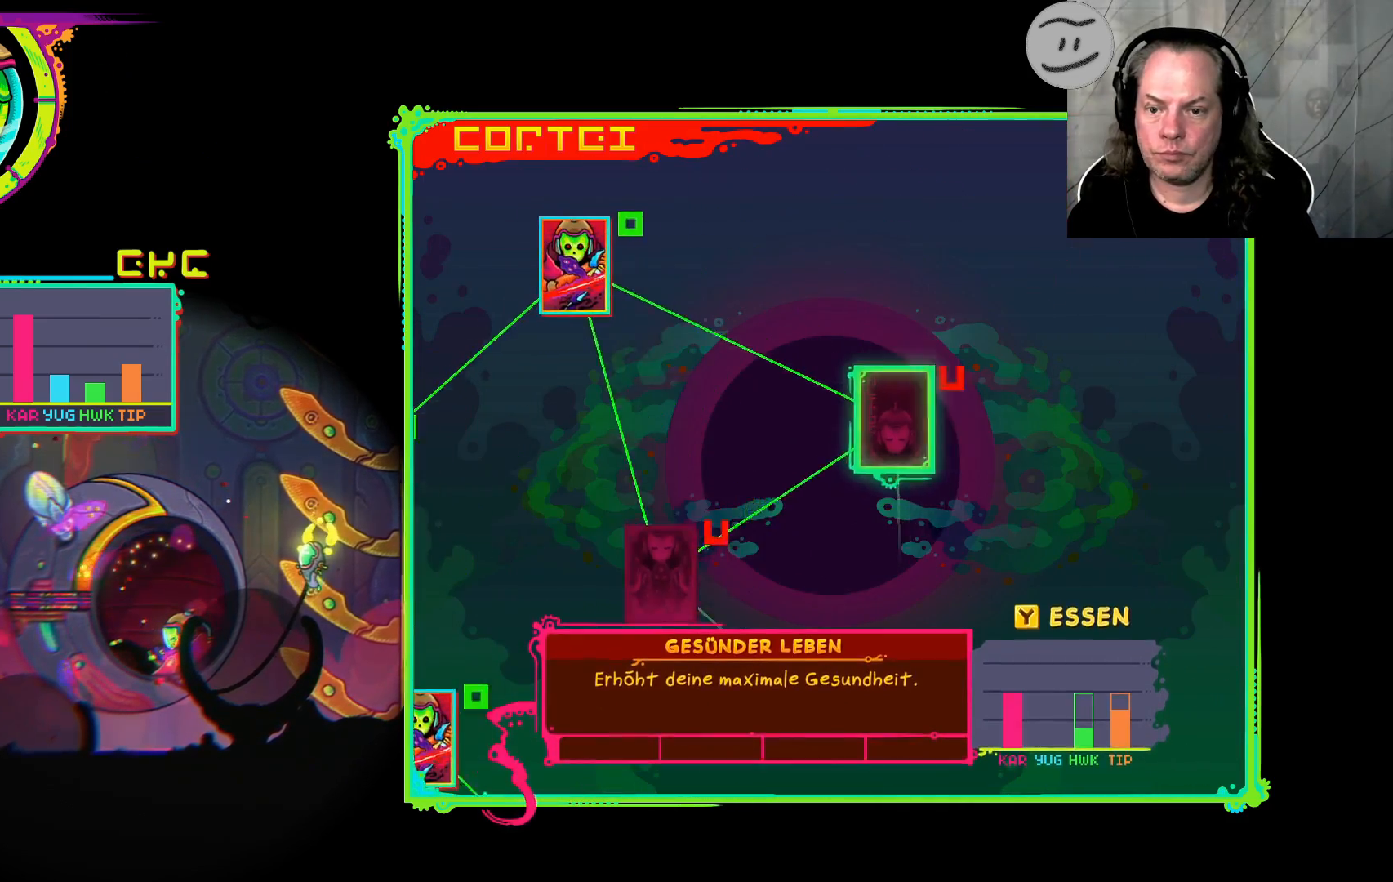
{"buttons": [], "left_stick": "left", "right_stick": "center", "events": [[133, "left_stick", "up-left"], [333, "left_stick", "left"]]}
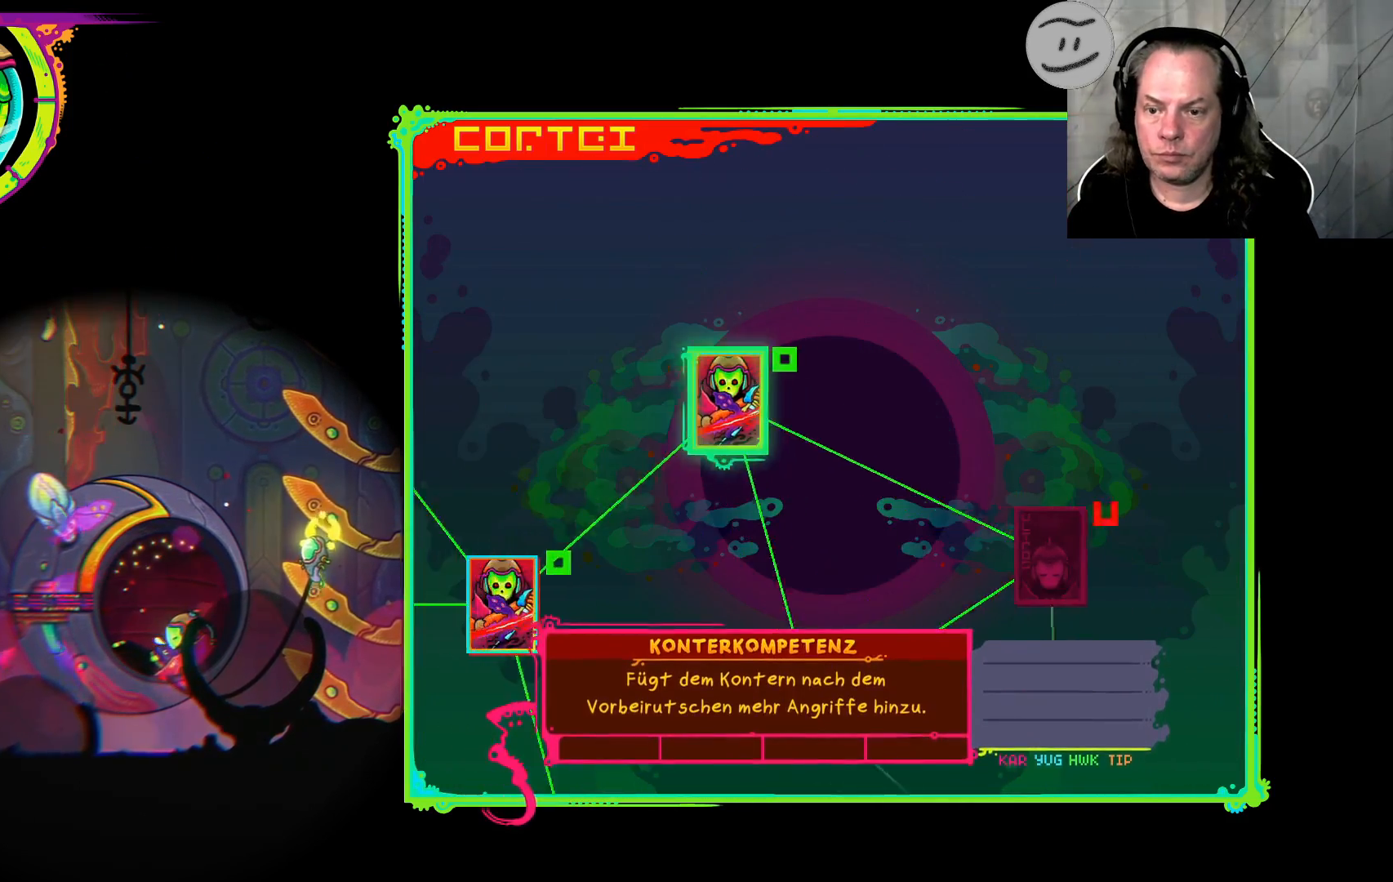
{"buttons": [], "left_stick": "down-left", "right_stick": "center", "events": [[133, "left_stick", "down-left"]]}
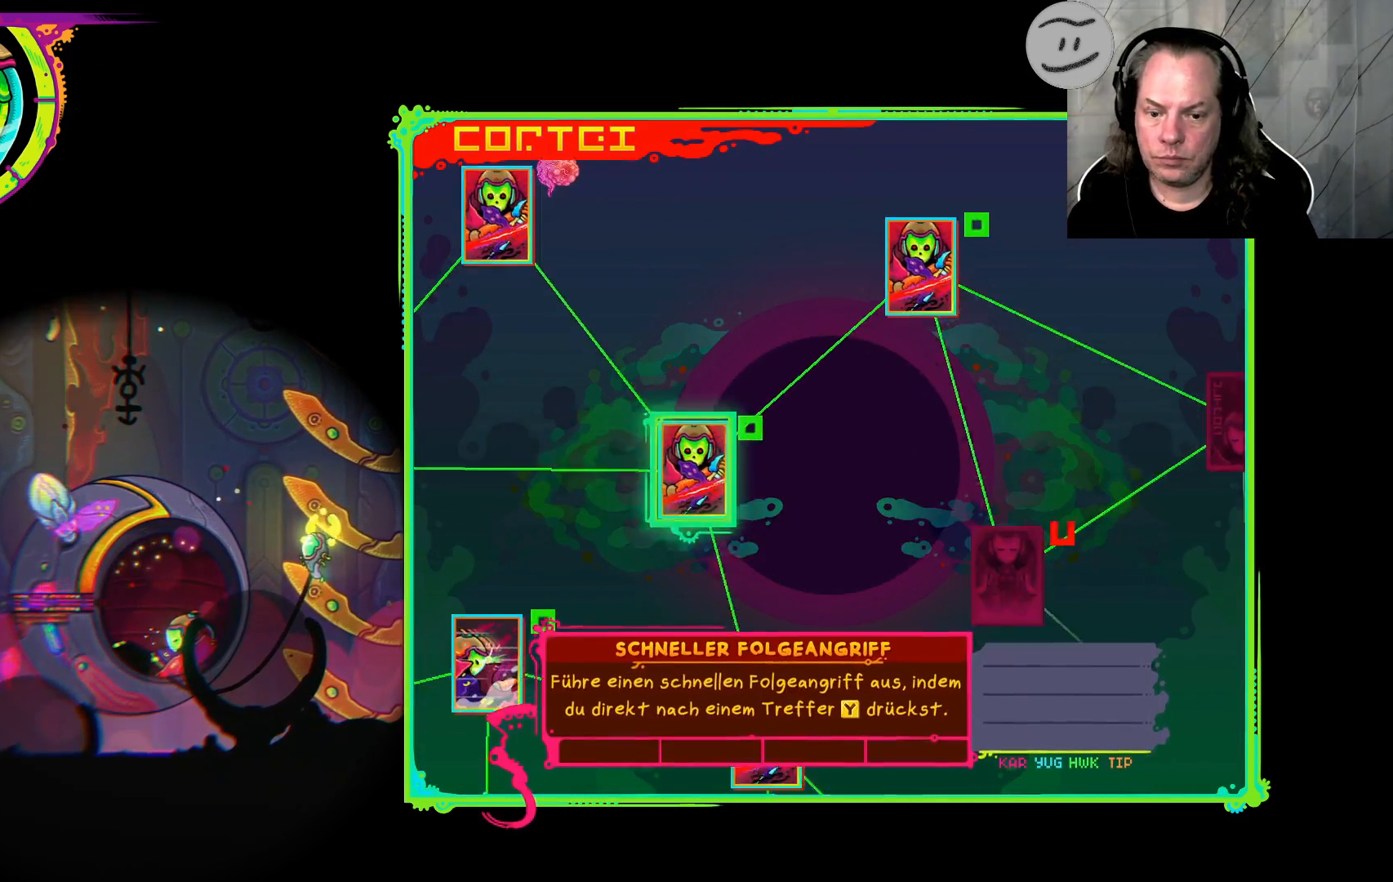
{"buttons": [], "left_stick": "up-left", "right_stick": "center", "events": [[267, "left_stick", "up-left"]]}
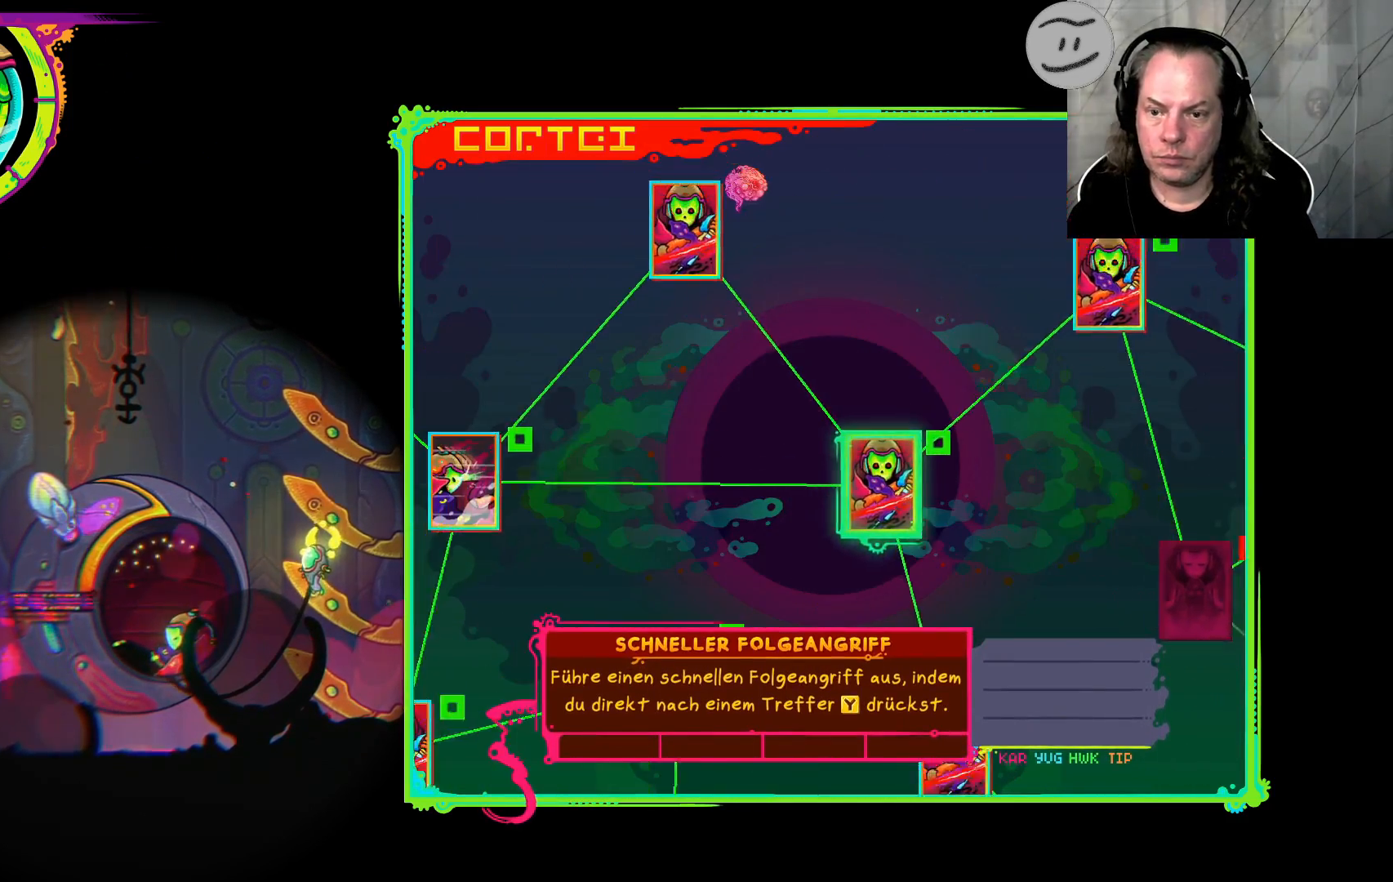
{"buttons": [], "left_stick": "down-left", "right_stick": "center", "events": [[367, "left_stick", "left"], [500, "left_stick", "down-left"]]}
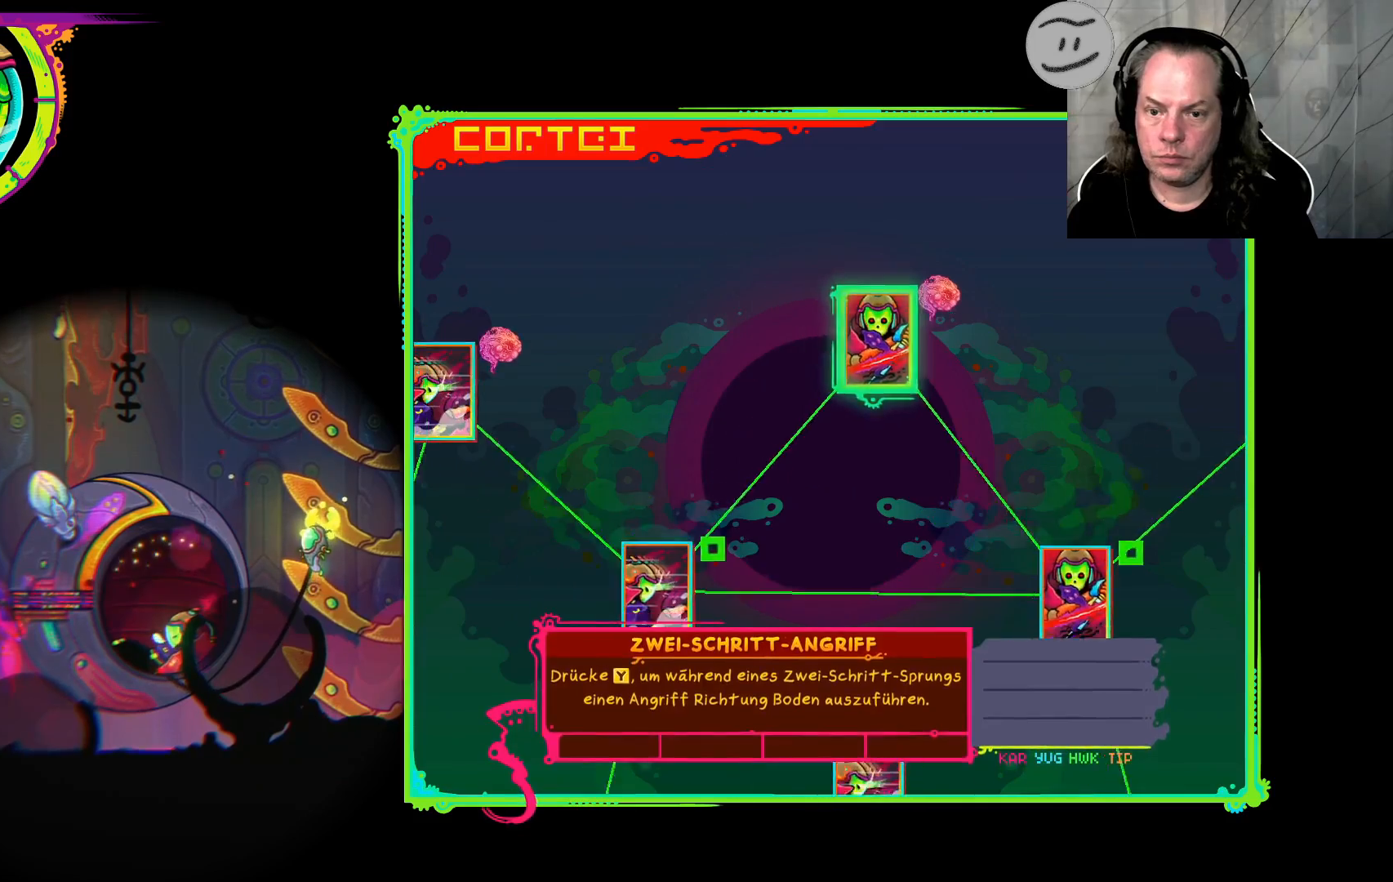
{"buttons": [], "left_stick": "left", "right_stick": "center", "events": [[367, "left_stick", "left"]]}
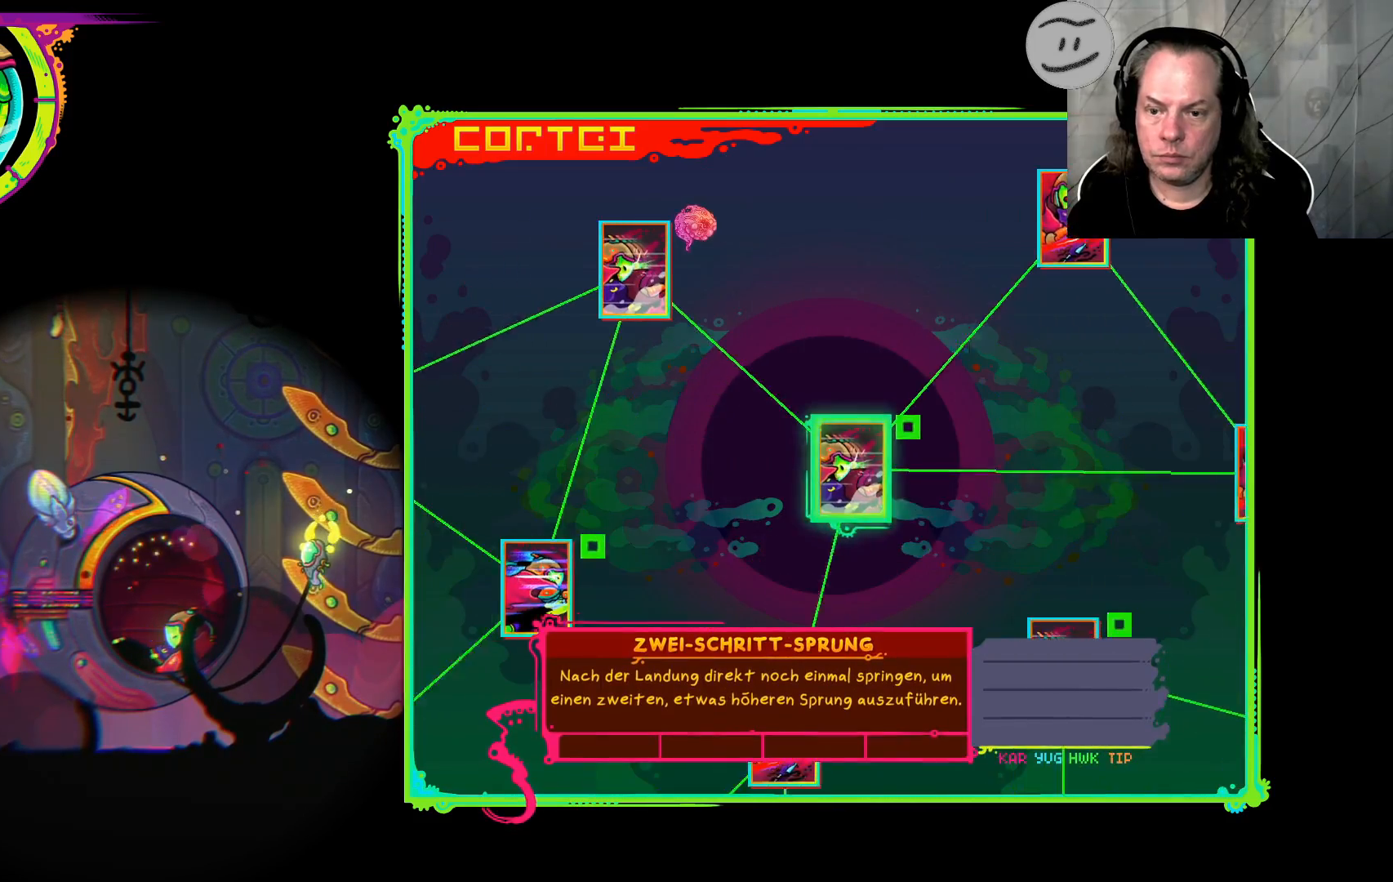
{"buttons": [], "left_stick": "left", "right_stick": "center", "events": [[167, "left_stick", "up-left"], [400, "left_stick", "left"]]}
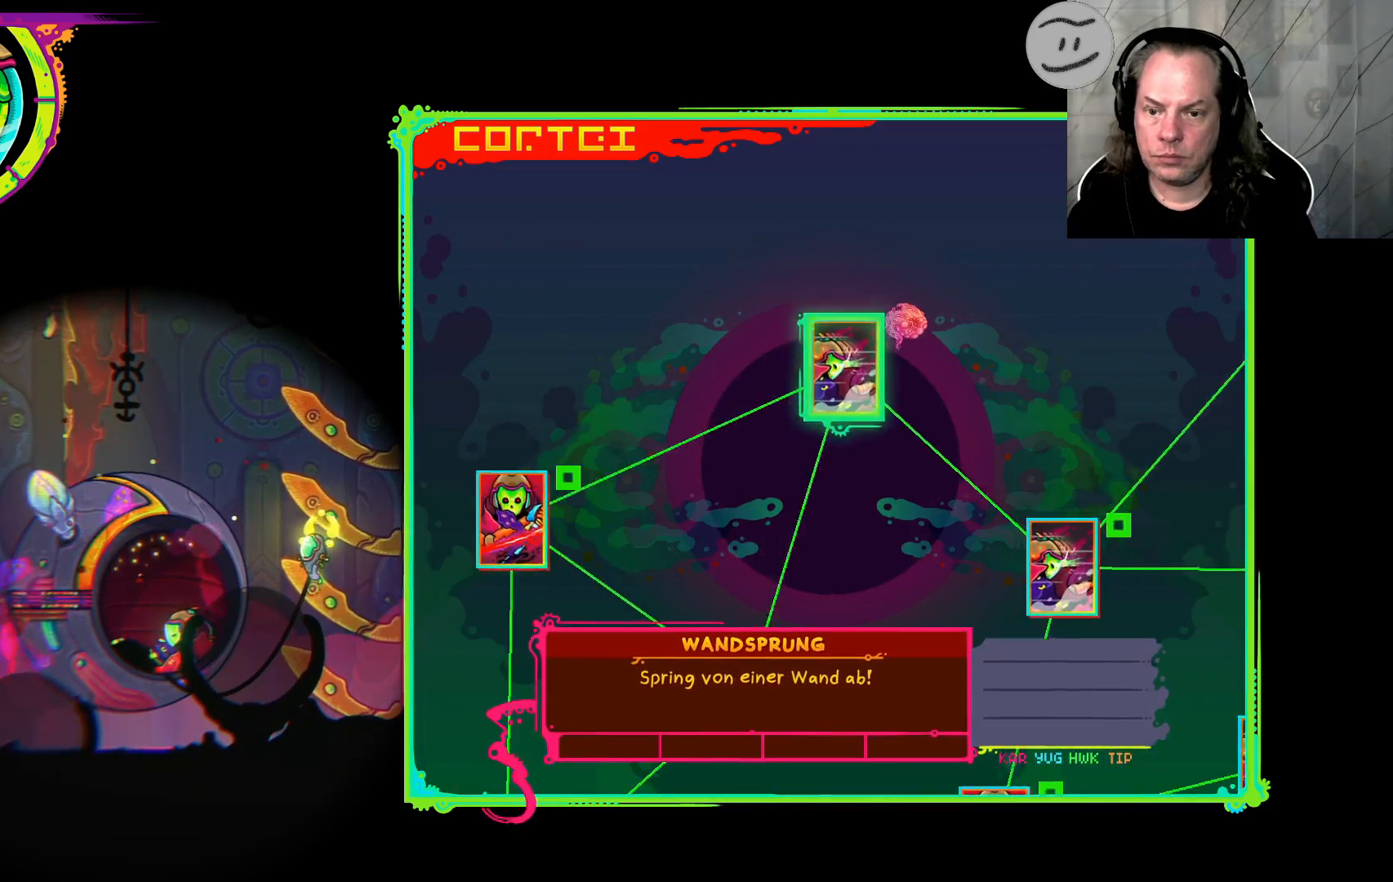
{"buttons": [], "left_stick": "down-left", "right_stick": "center", "events": [[33, "left_stick", "down-left"]]}
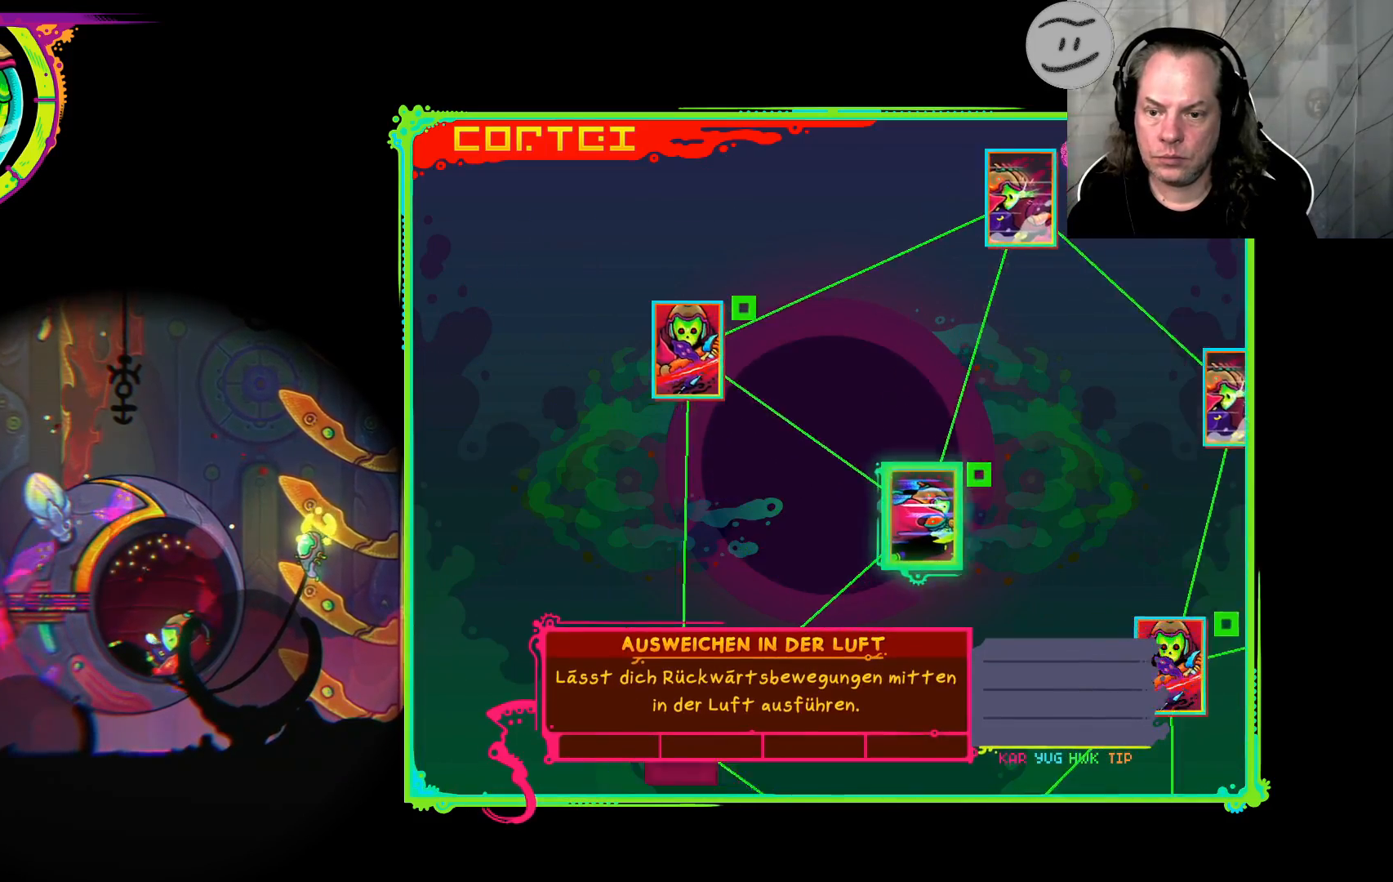
{"buttons": [], "left_stick": "down", "right_stick": "center", "events": [[367, "left_stick", "down"]]}
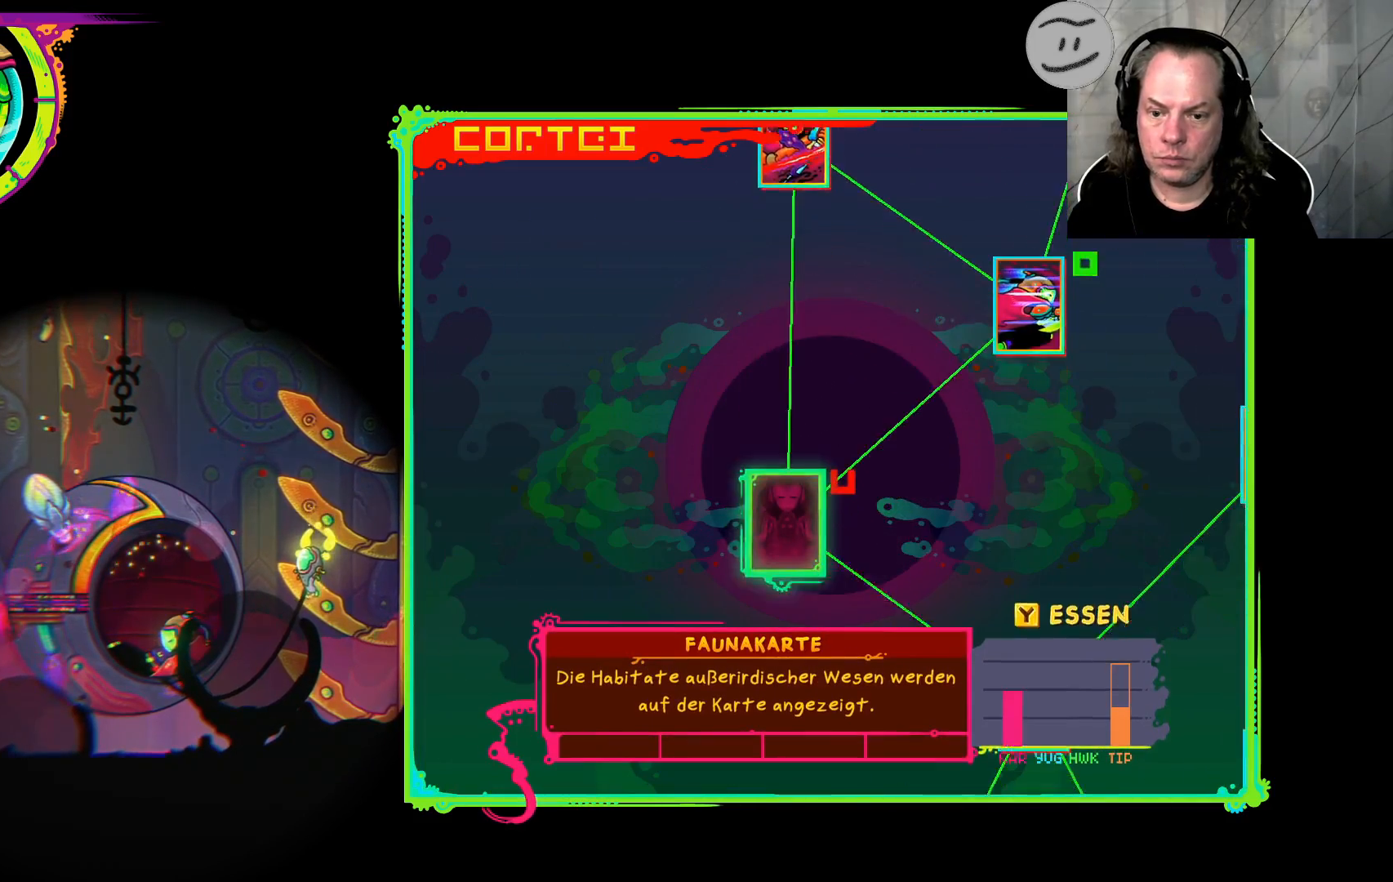
{"buttons": [], "left_stick": "down-right", "right_stick": "center", "events": [[433, "left_stick", "down-right"]]}
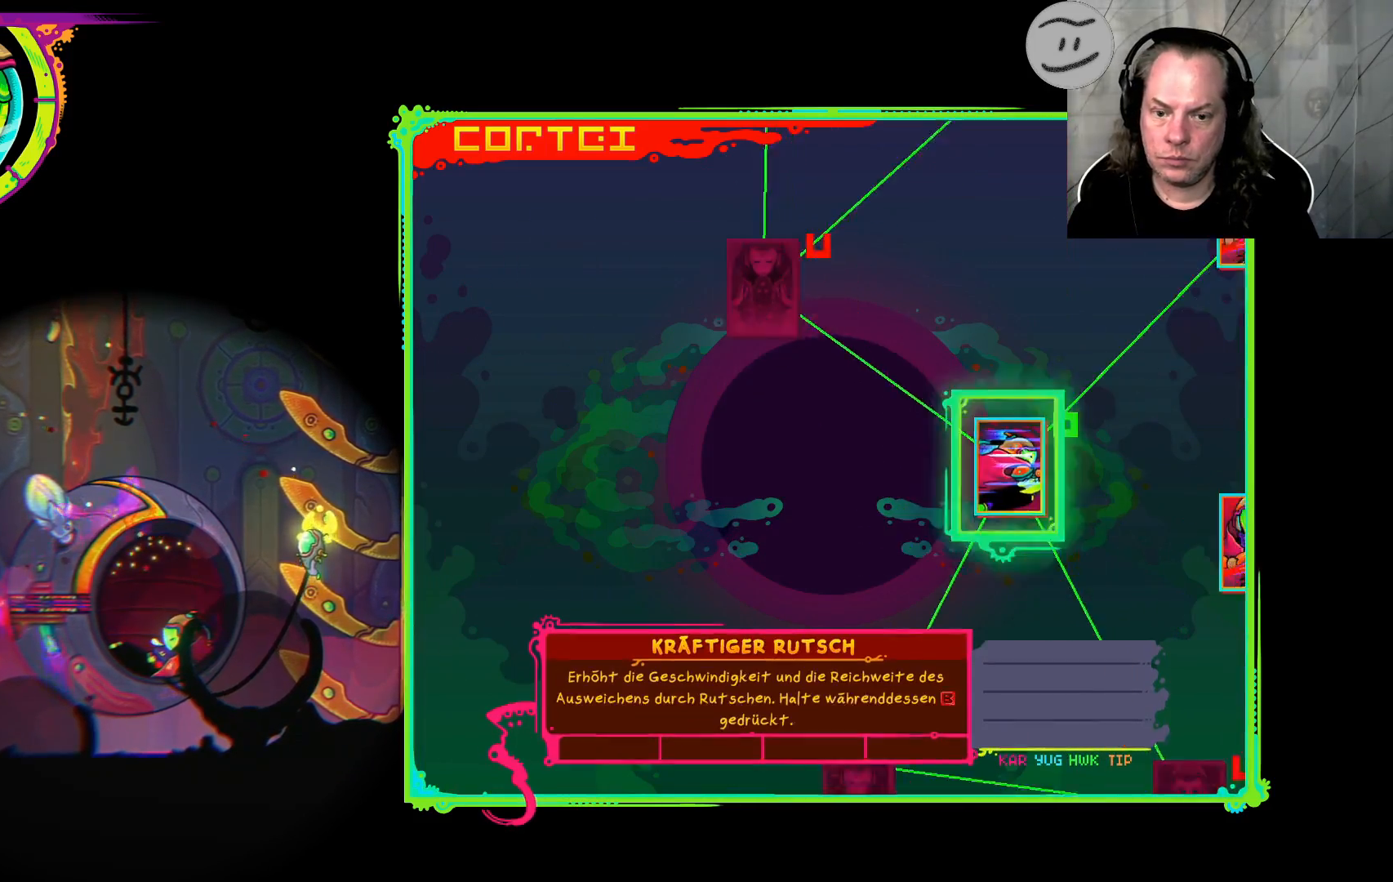
{"buttons": [], "left_stick": "down", "right_stick": "center", "events": [[400, "left_stick", "down"]]}
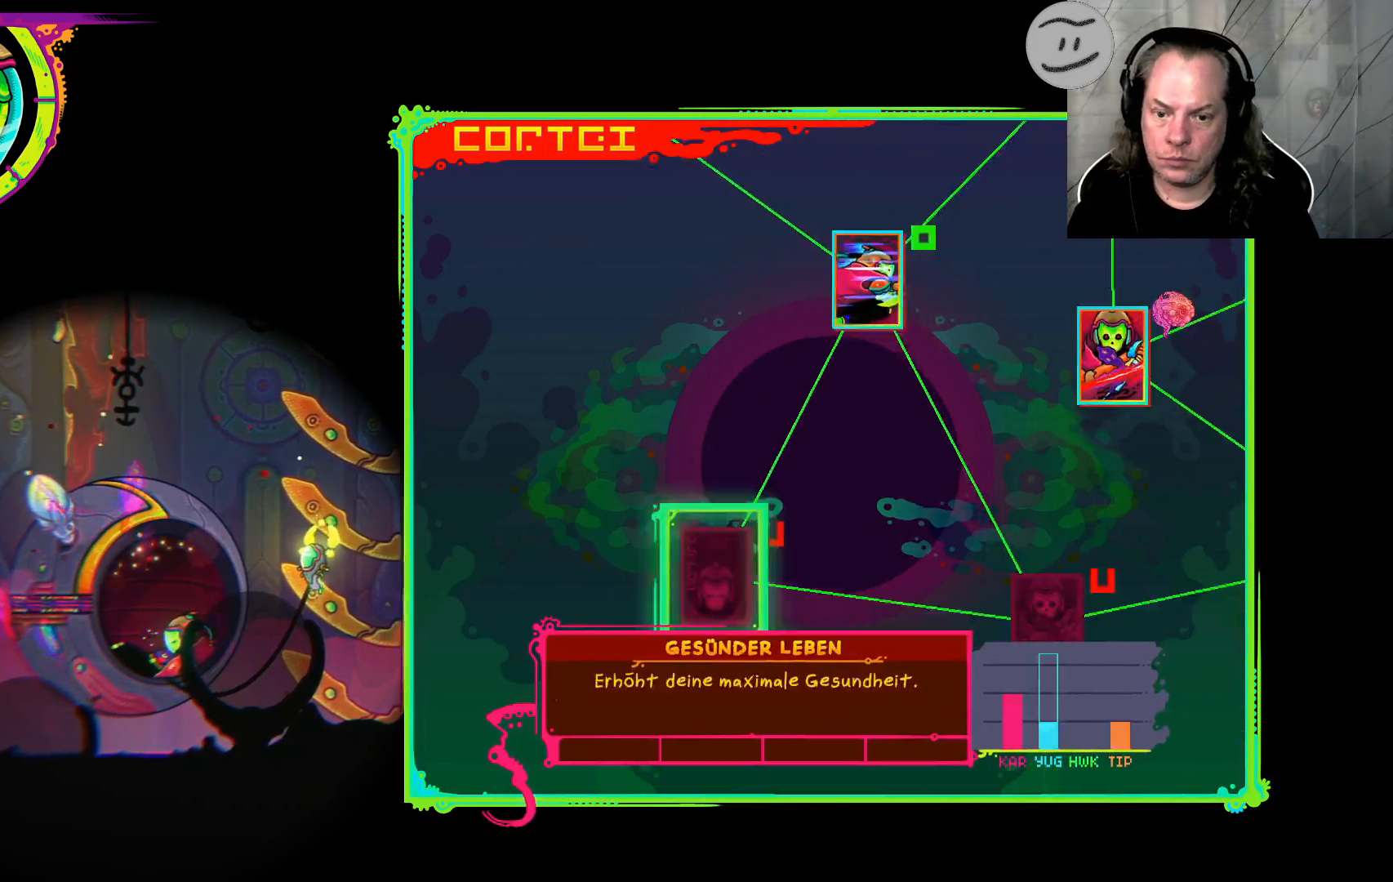
{"buttons": [], "left_stick": "center", "right_stick": "center", "events": [[67, "left_stick", "down-left"], [400, "left_stick", "center"]]}
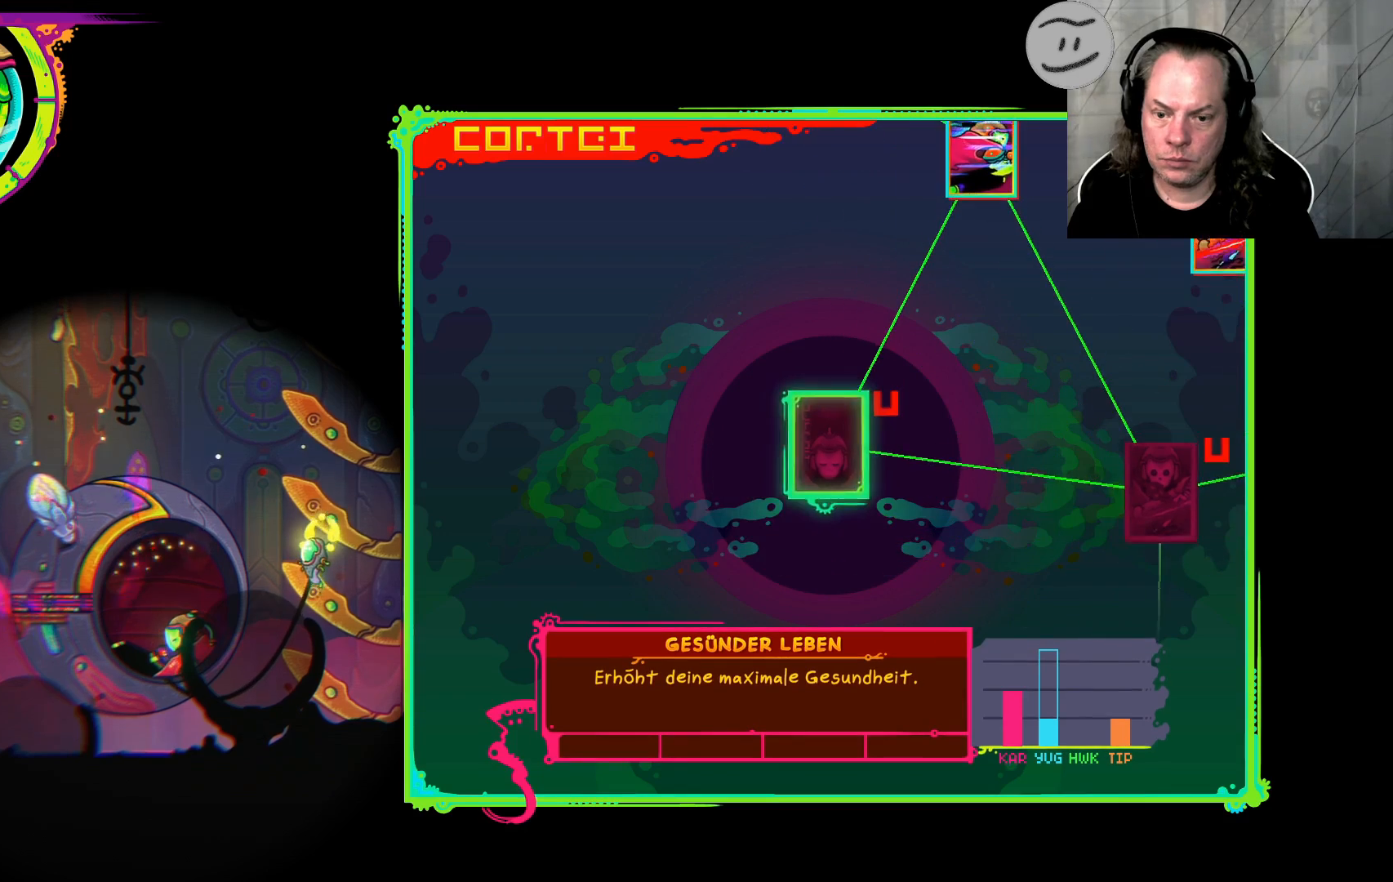
{"buttons": [], "left_stick": "center", "right_stick": "center", "events": []}
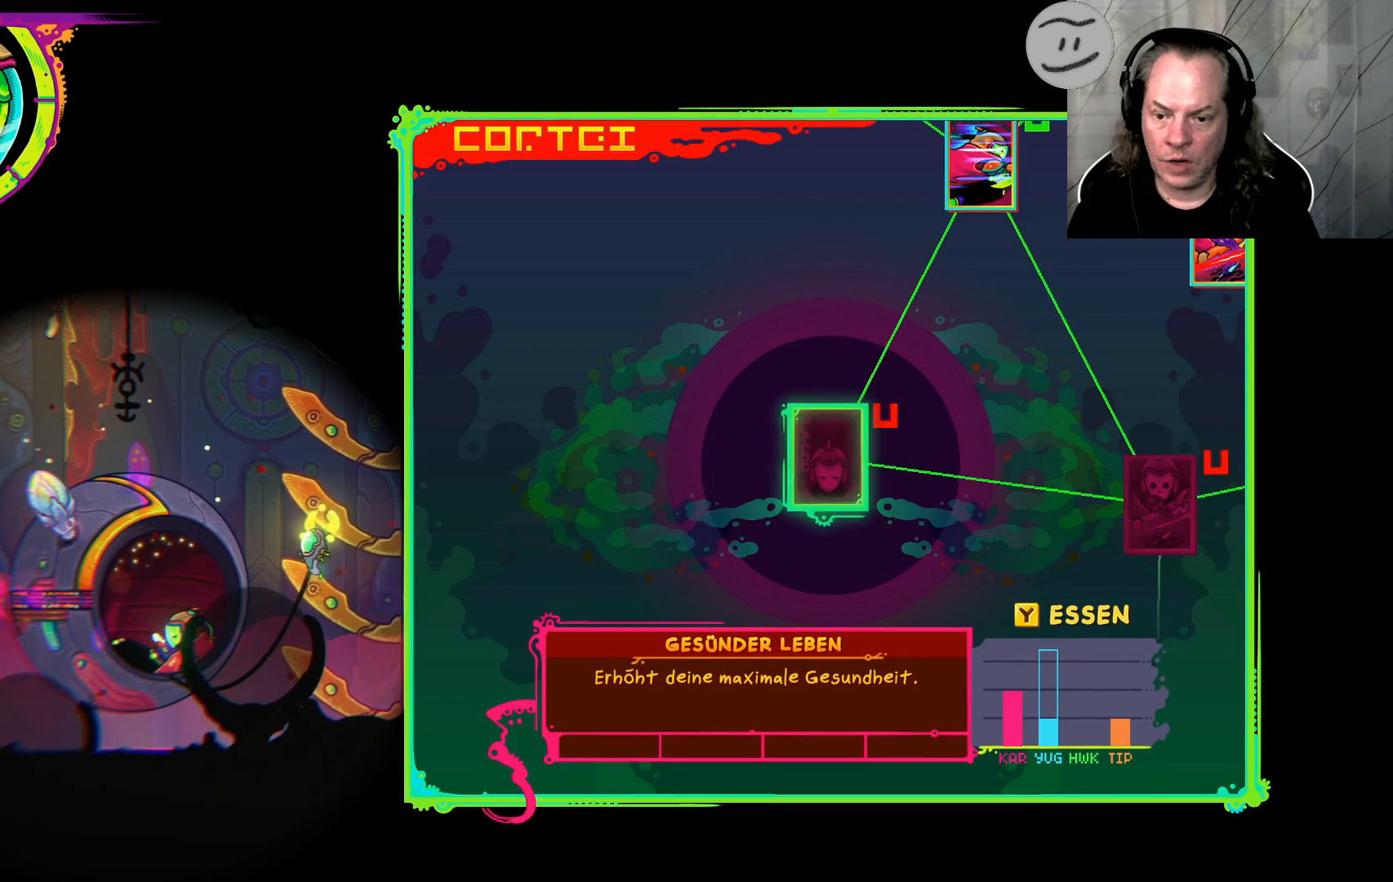
{"buttons": [], "left_stick": "up", "right_stick": "center", "events": [[100, "left_stick", "up"]]}
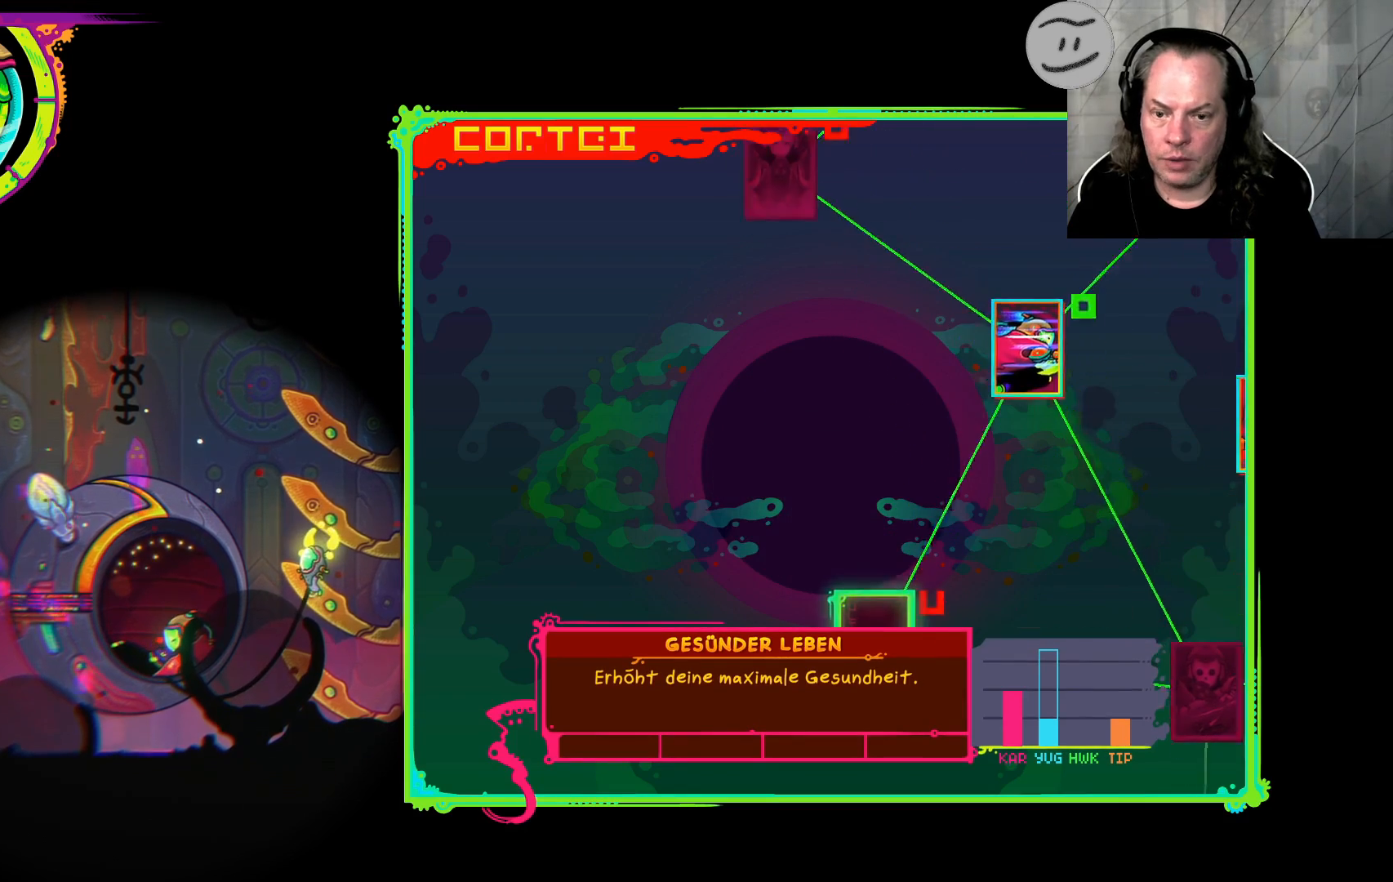
{"buttons": [], "left_stick": "center", "right_stick": "center", "events": [[333, "left_stick", "center"]]}
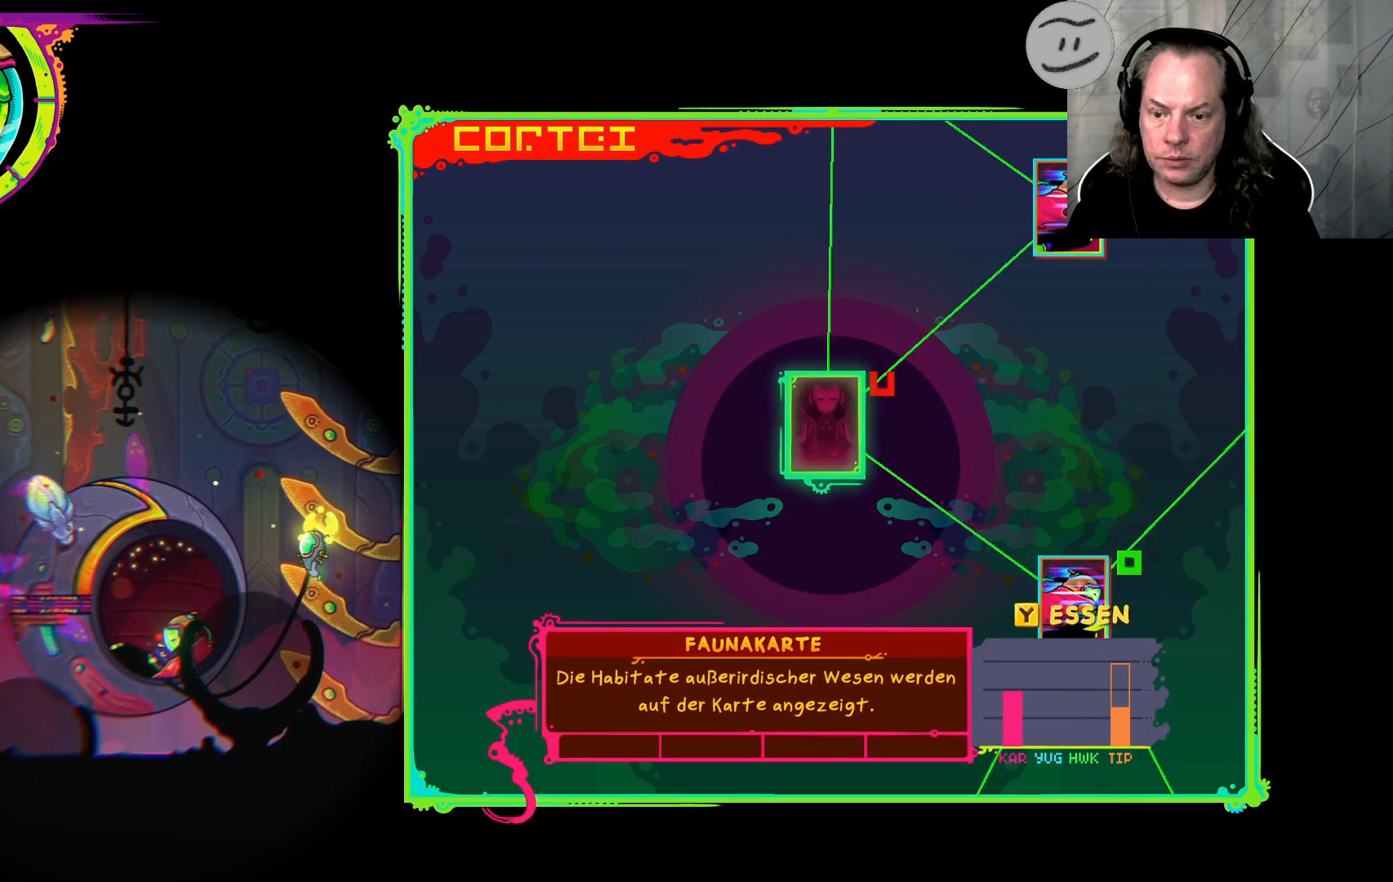
{"buttons": [], "left_stick": "center", "right_stick": "center", "events": []}
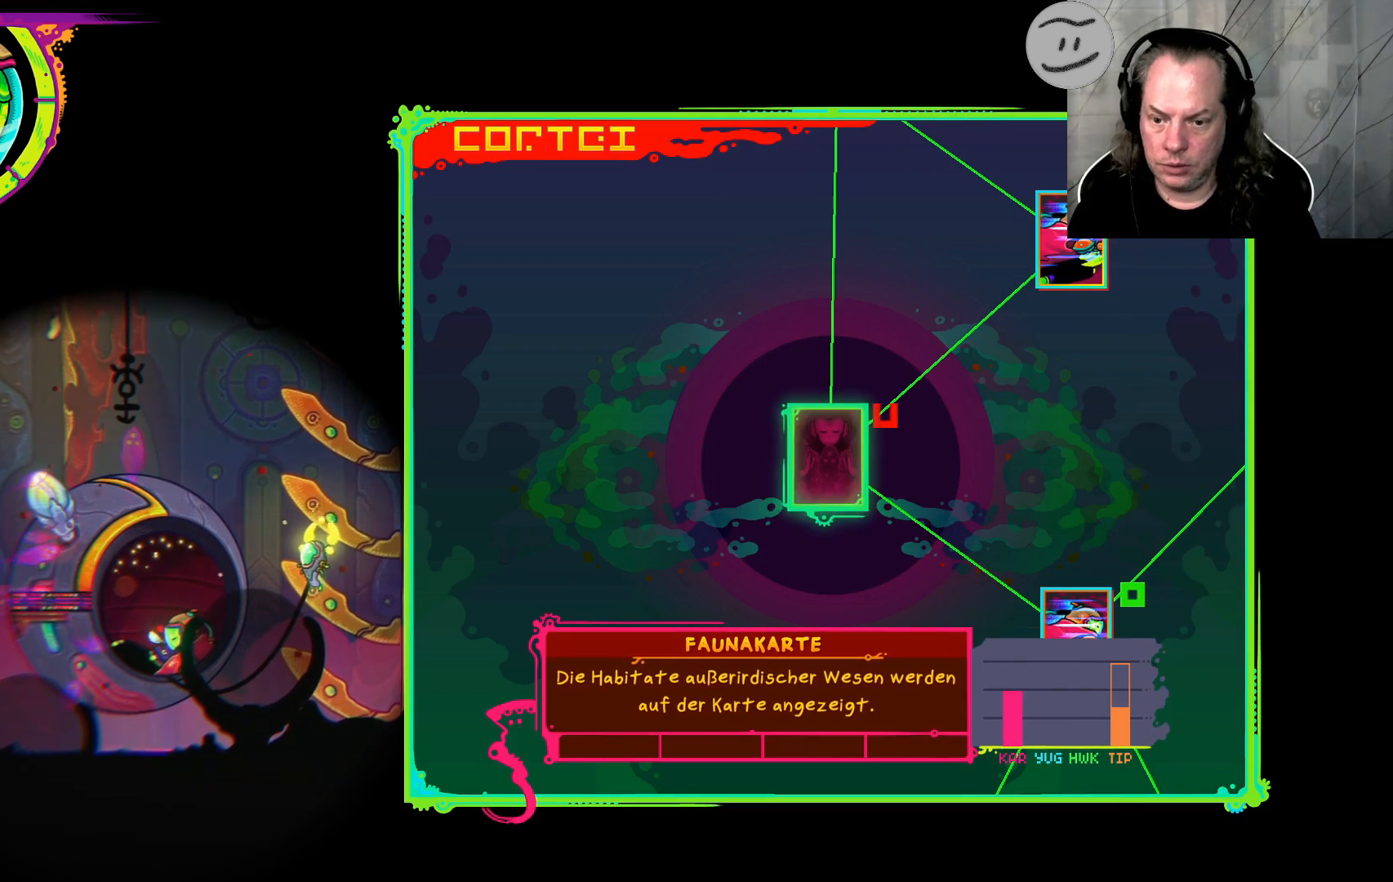
{"buttons": [], "left_stick": "center", "right_stick": "center", "events": []}
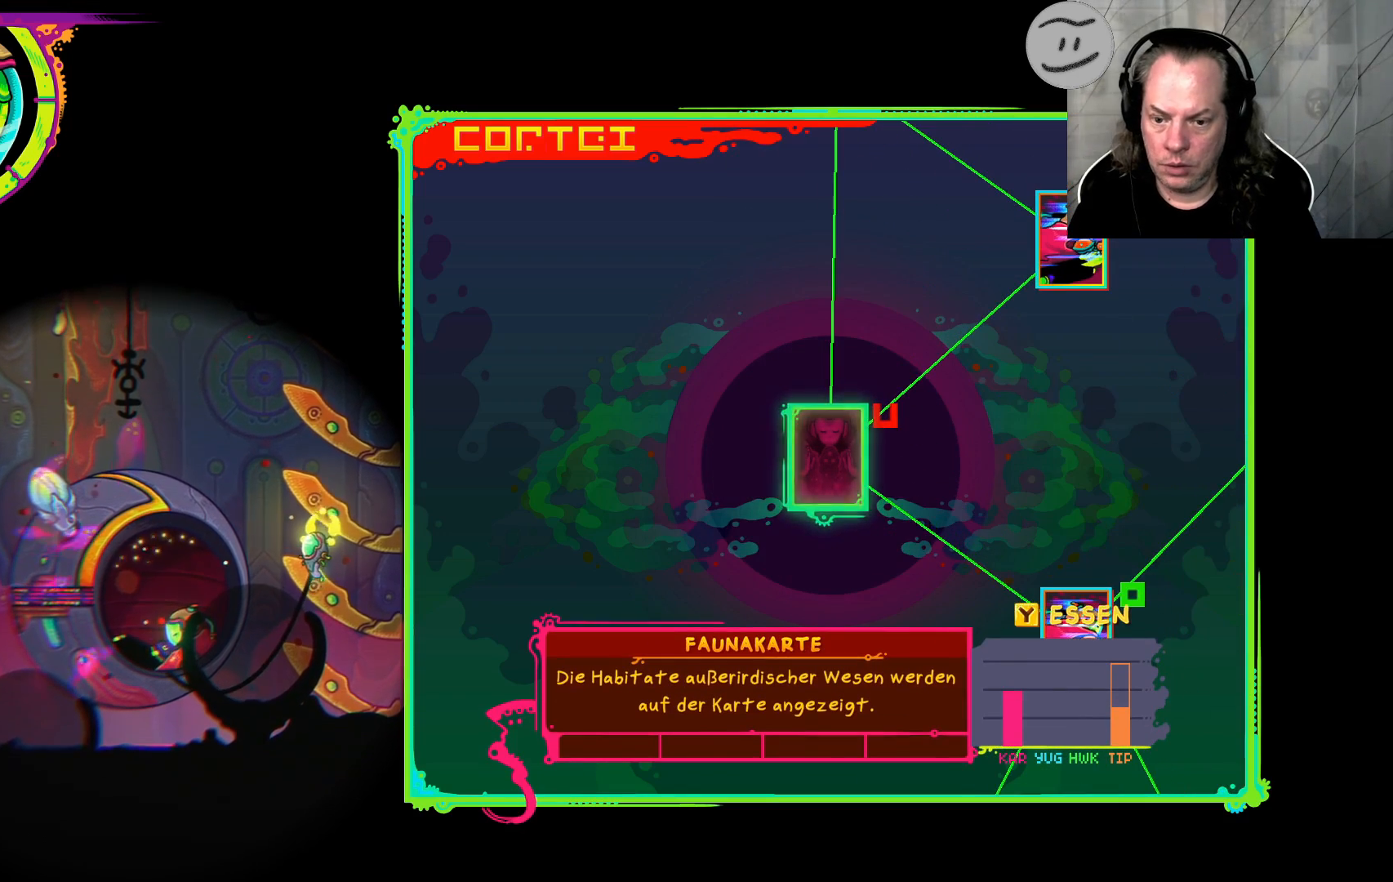
{"buttons": [], "left_stick": "center", "right_stick": "center", "events": []}